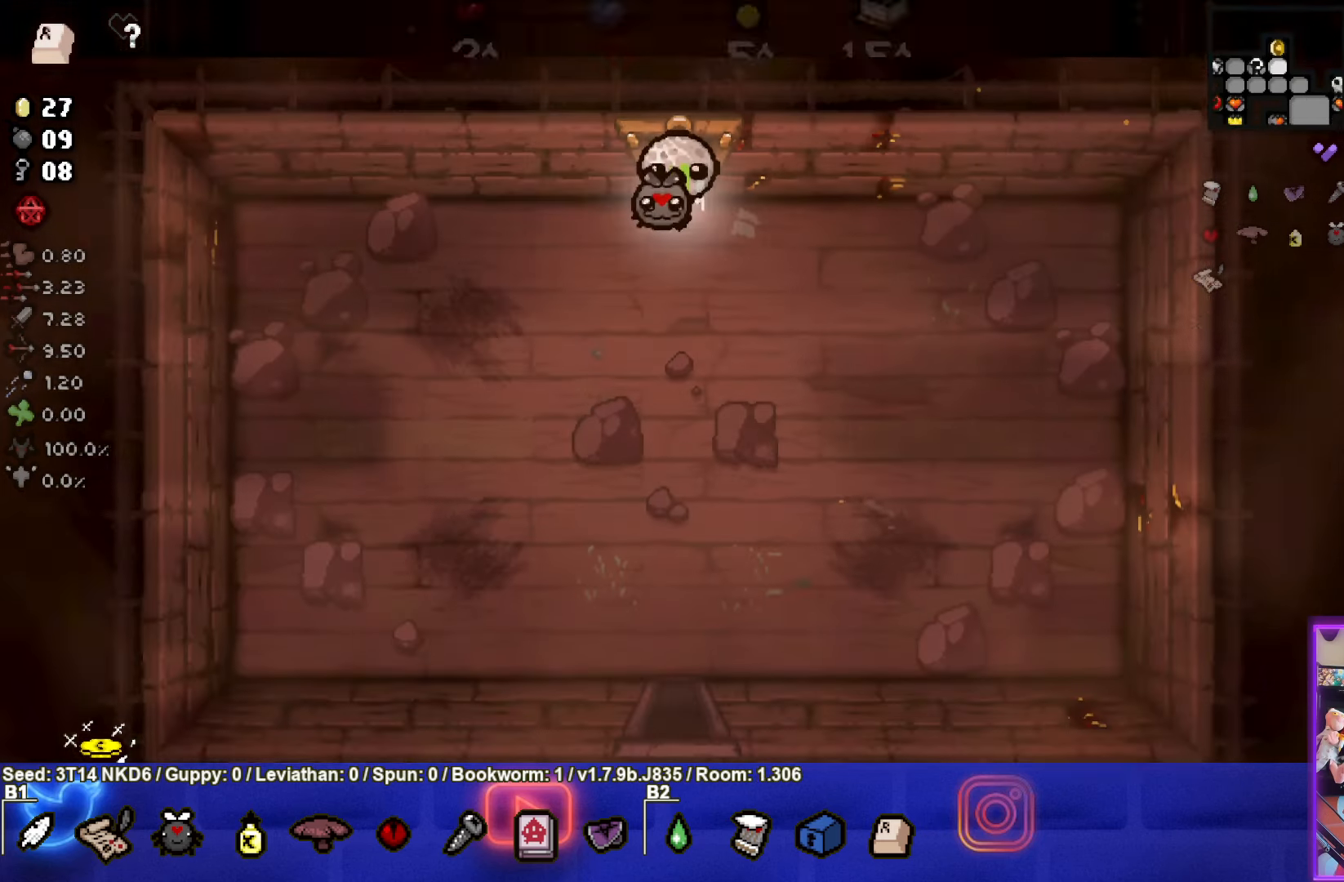
Gameplay with a controller (PlayStation layout); each line is a JSON object with the inputs held at the frame after it. "events" lists button and stick changes between this image and that frame as [ms after this image, input, new state], when the widget could be followed in between. Not read: right_stick.
{"buttons": [], "left_stick": "down", "events": []}
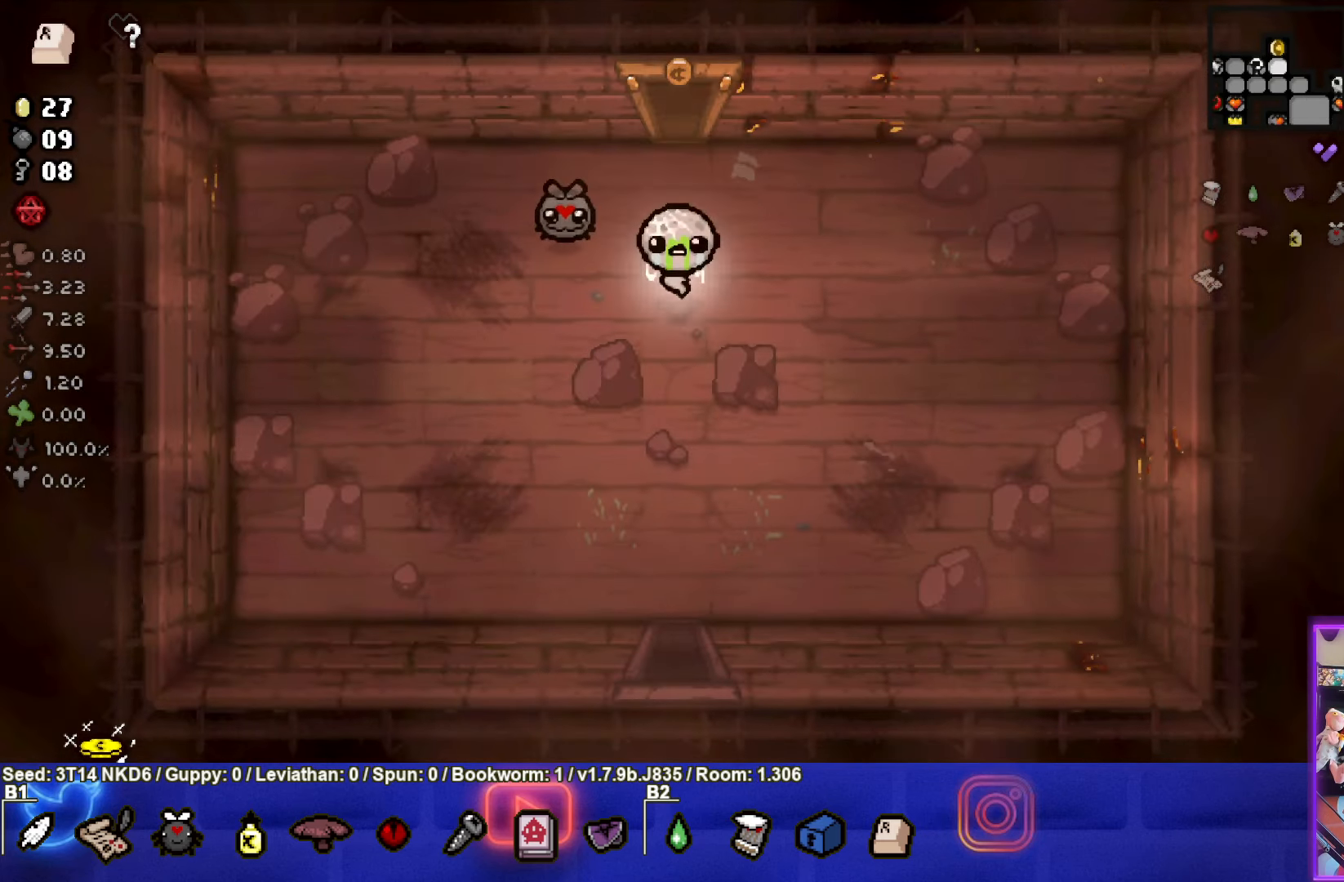
{"buttons": [], "left_stick": "down", "events": []}
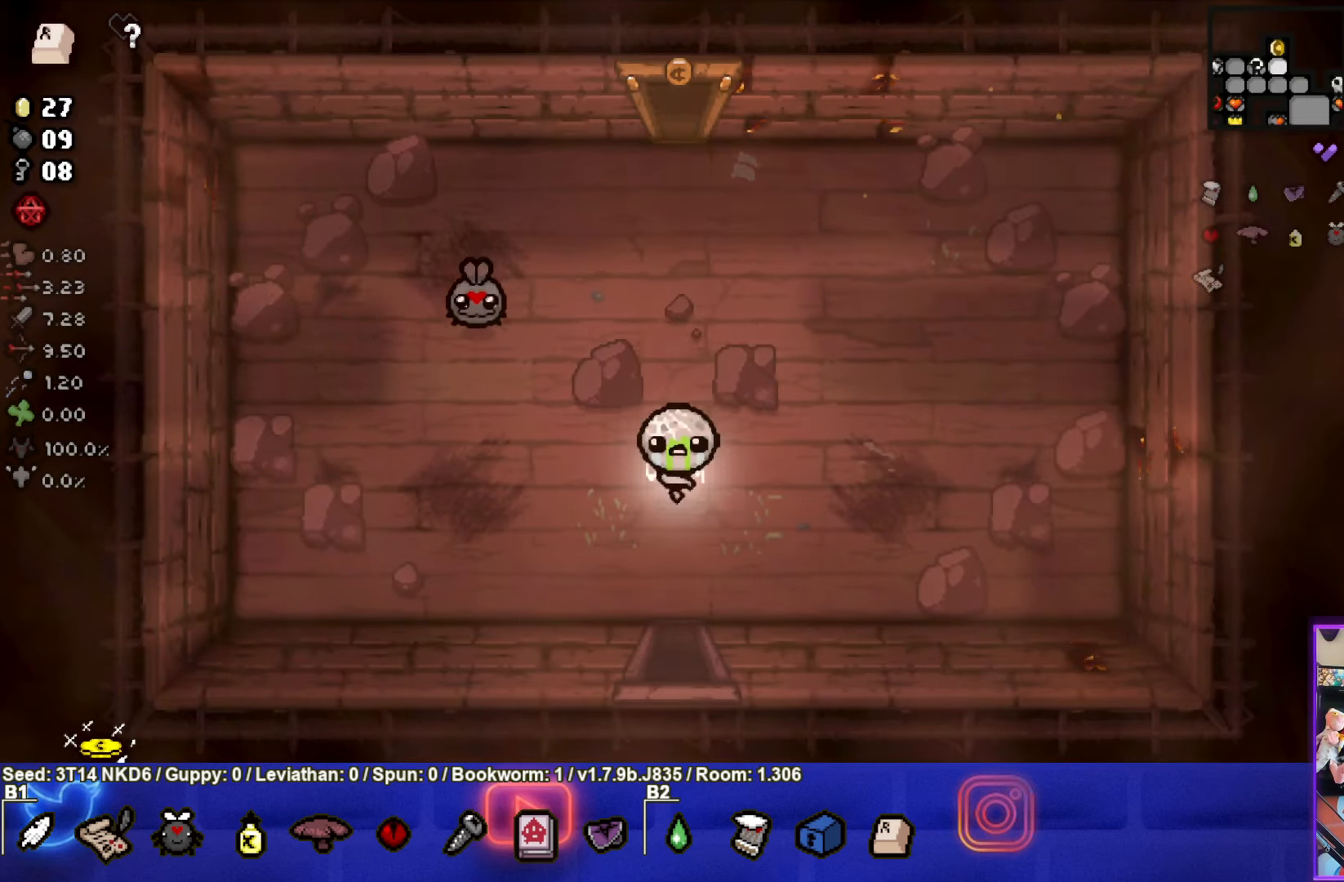
{"buttons": [], "left_stick": "down-right", "events": [[450, "left_stick", "down-right"]]}
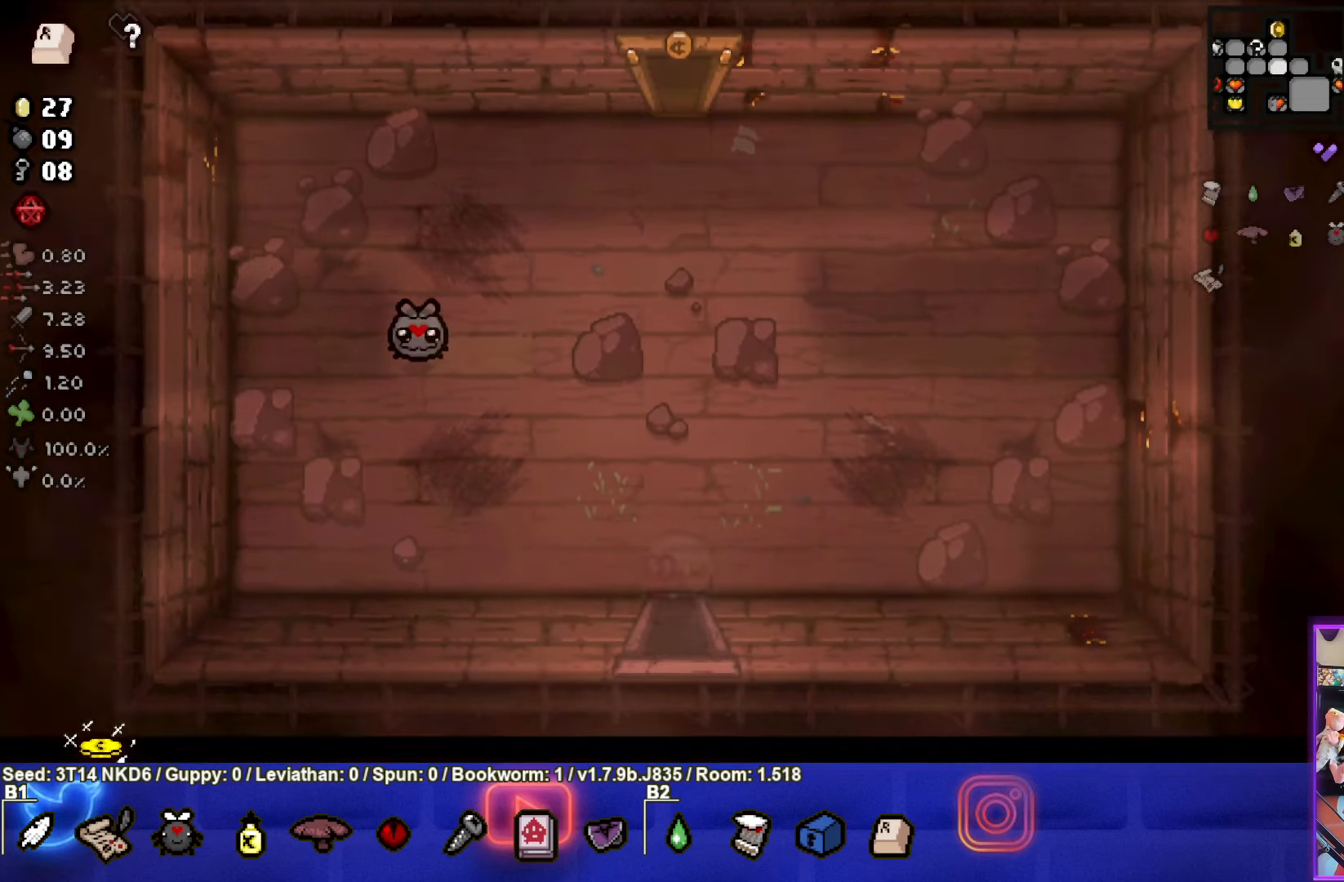
{"buttons": [], "left_stick": "down-right", "events": []}
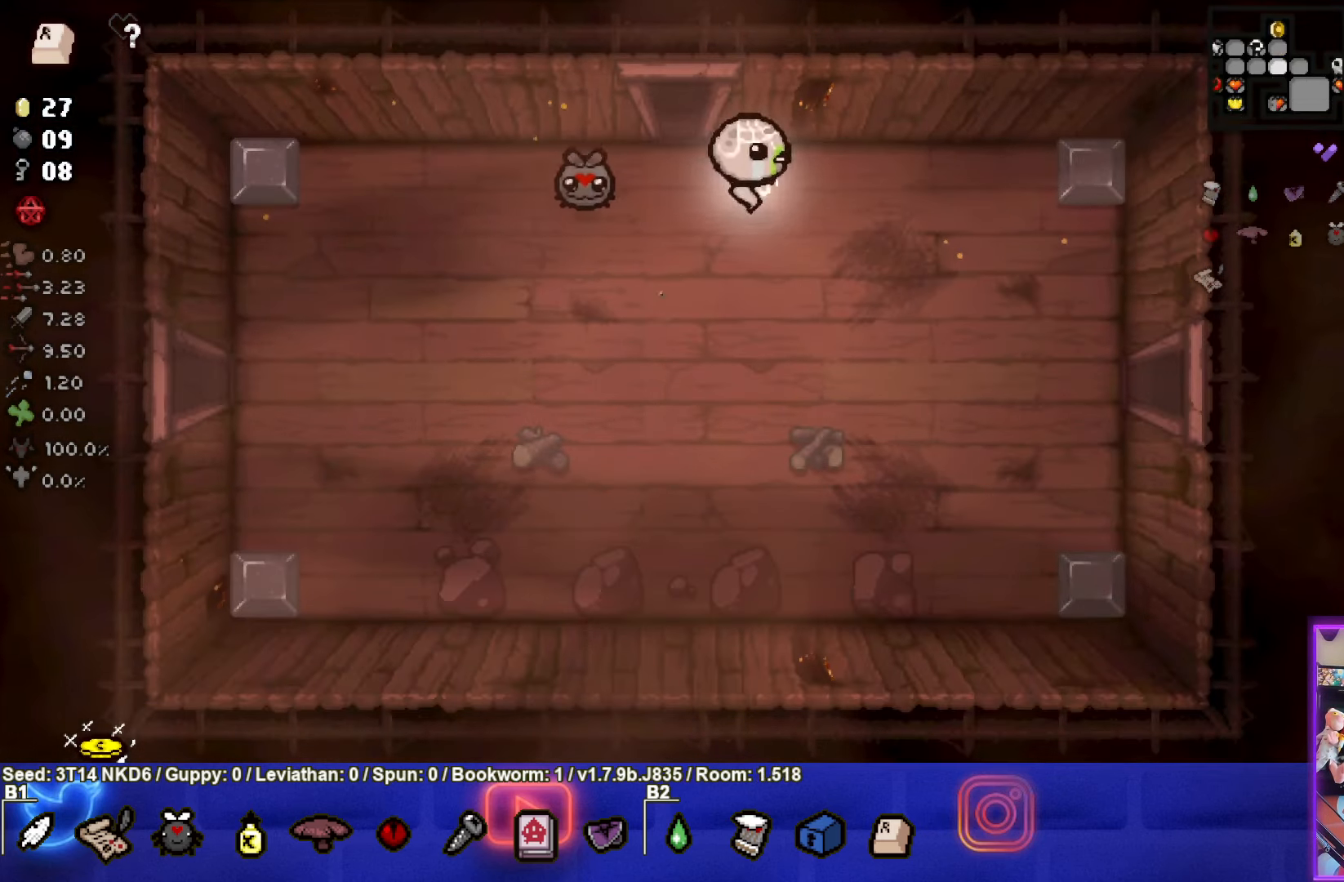
{"buttons": [], "left_stick": "down-right", "events": []}
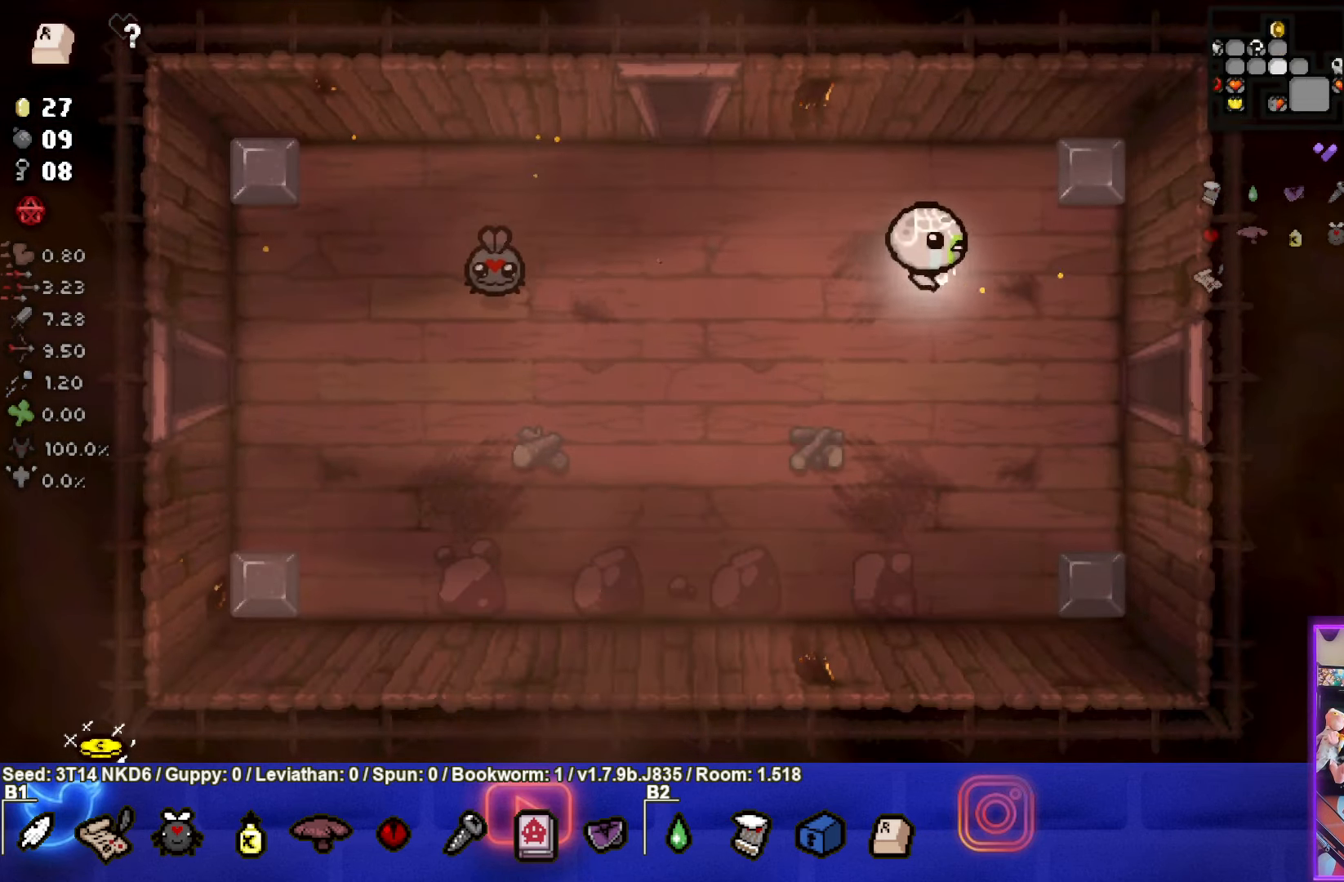
{"buttons": [], "left_stick": "down-right", "events": []}
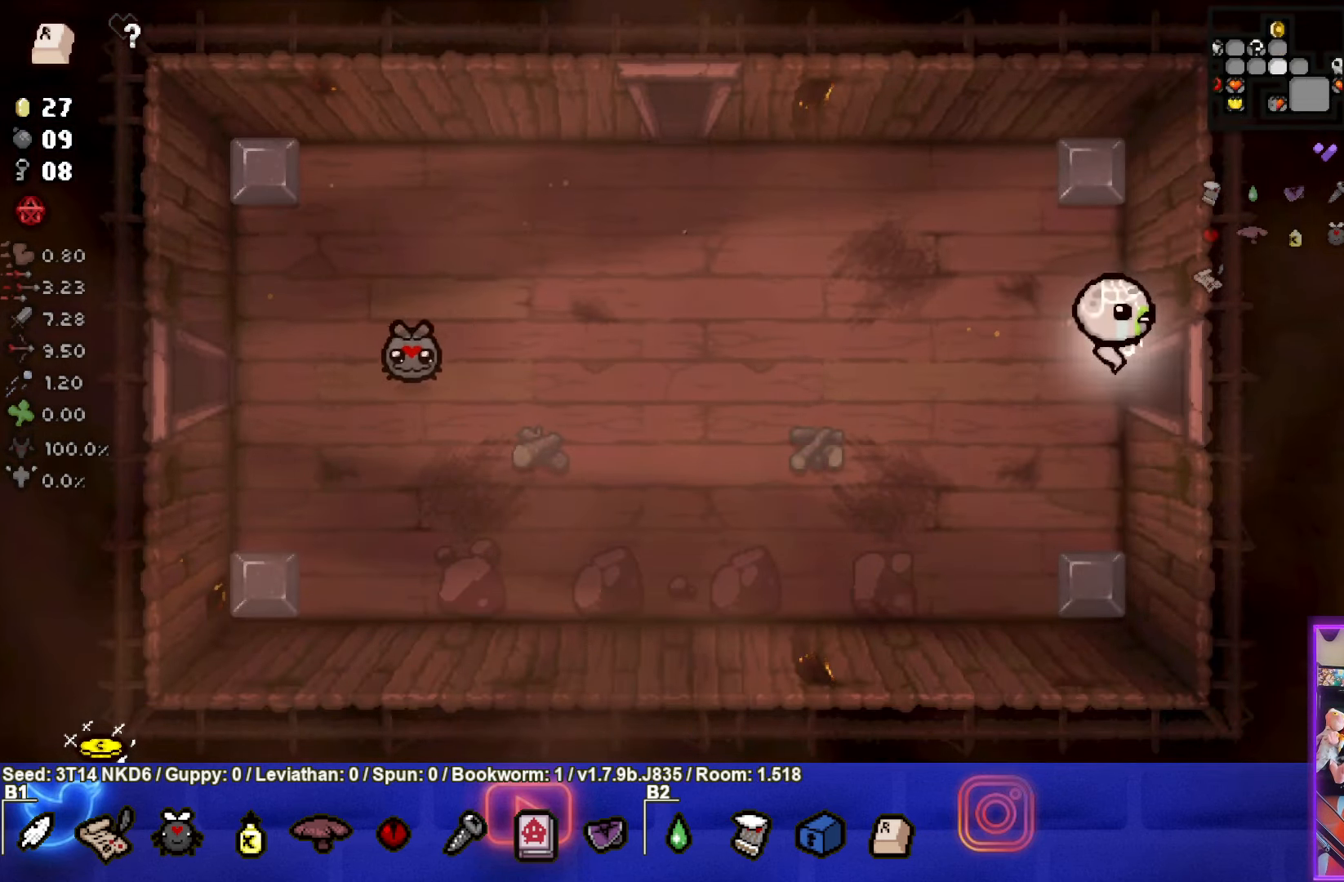
{"buttons": [], "left_stick": "down-right", "events": []}
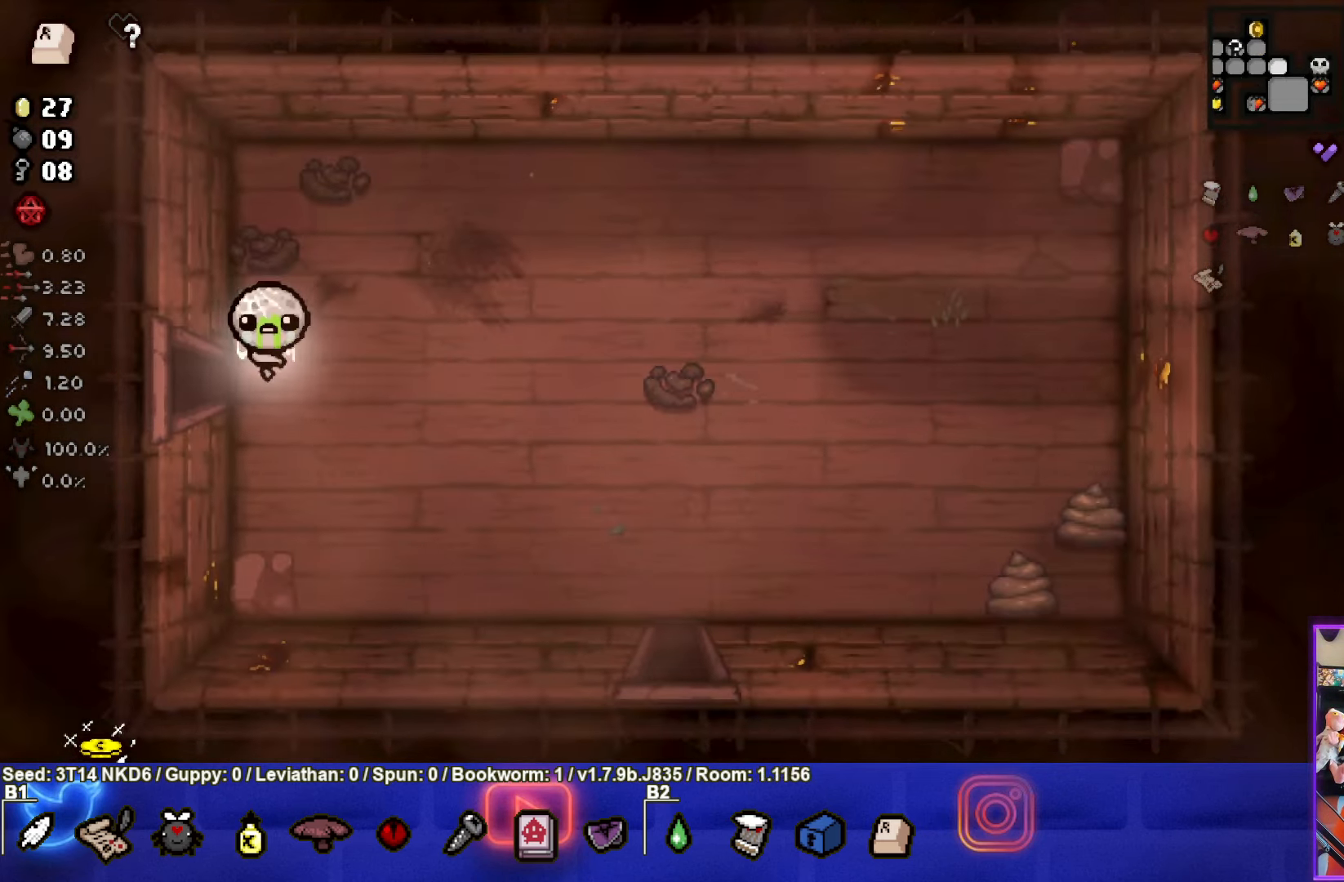
{"buttons": [], "left_stick": "down-right", "events": []}
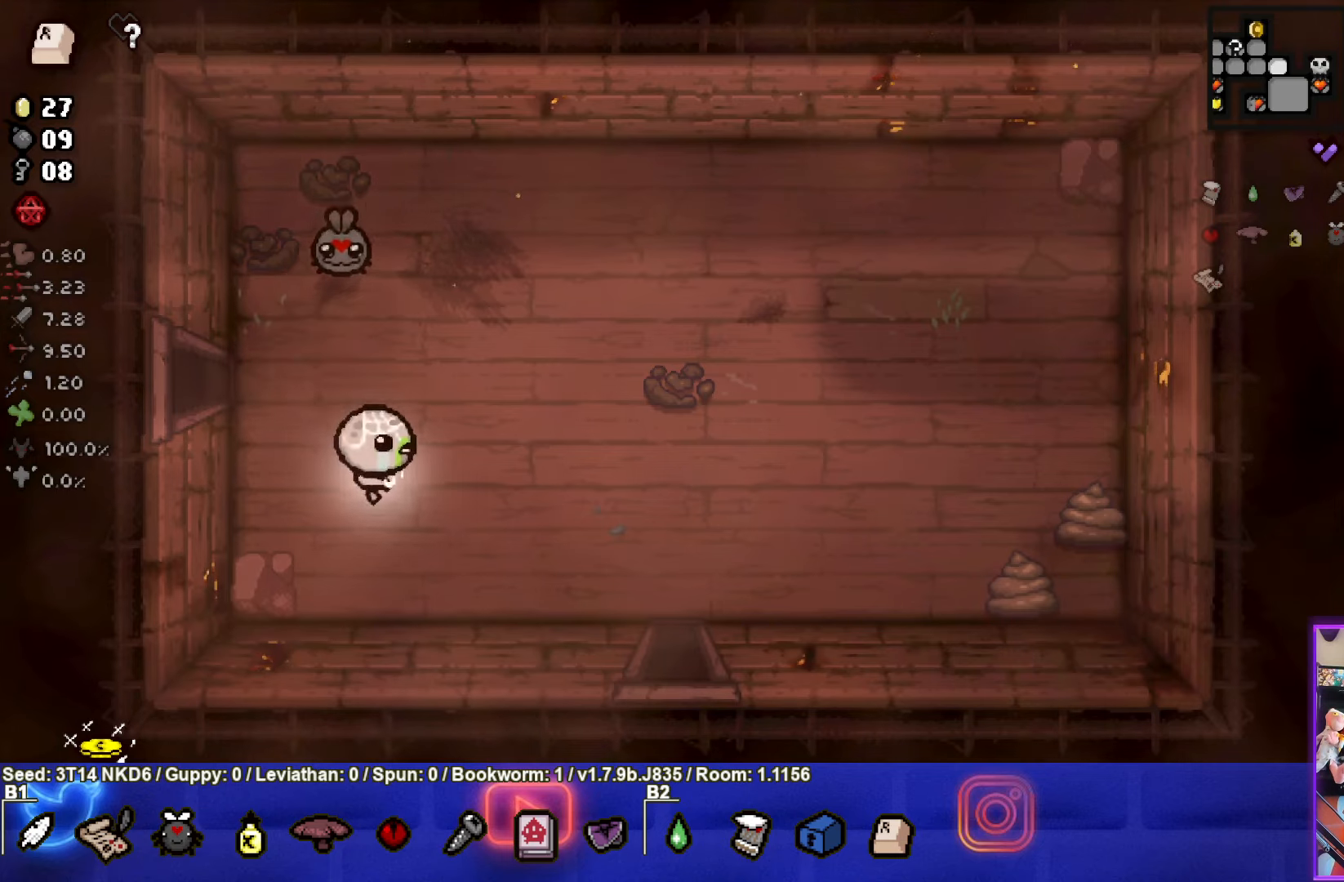
{"buttons": [], "left_stick": "down-right", "events": []}
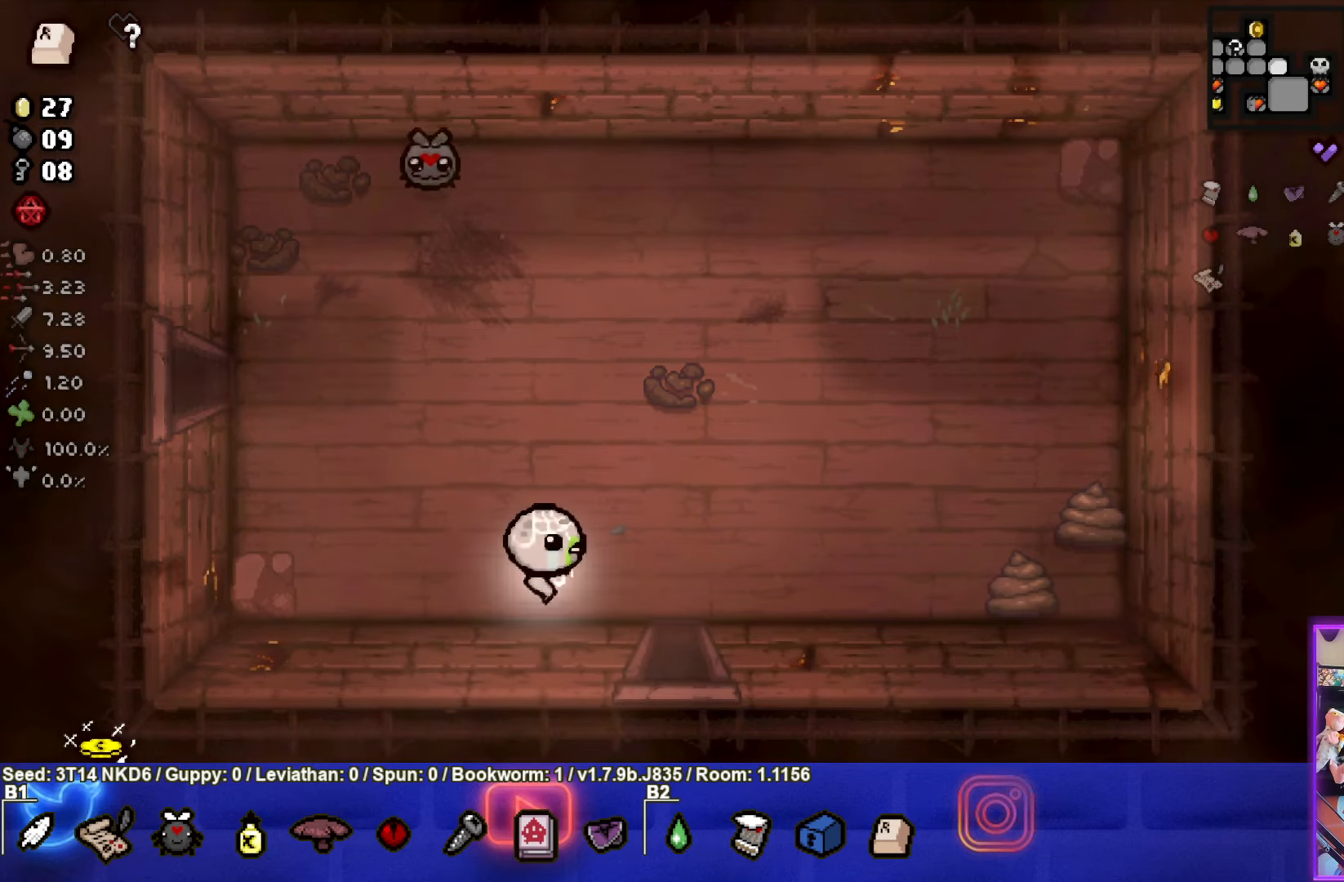
{"buttons": [], "left_stick": "down", "events": [[333, "left_stick", "down"]]}
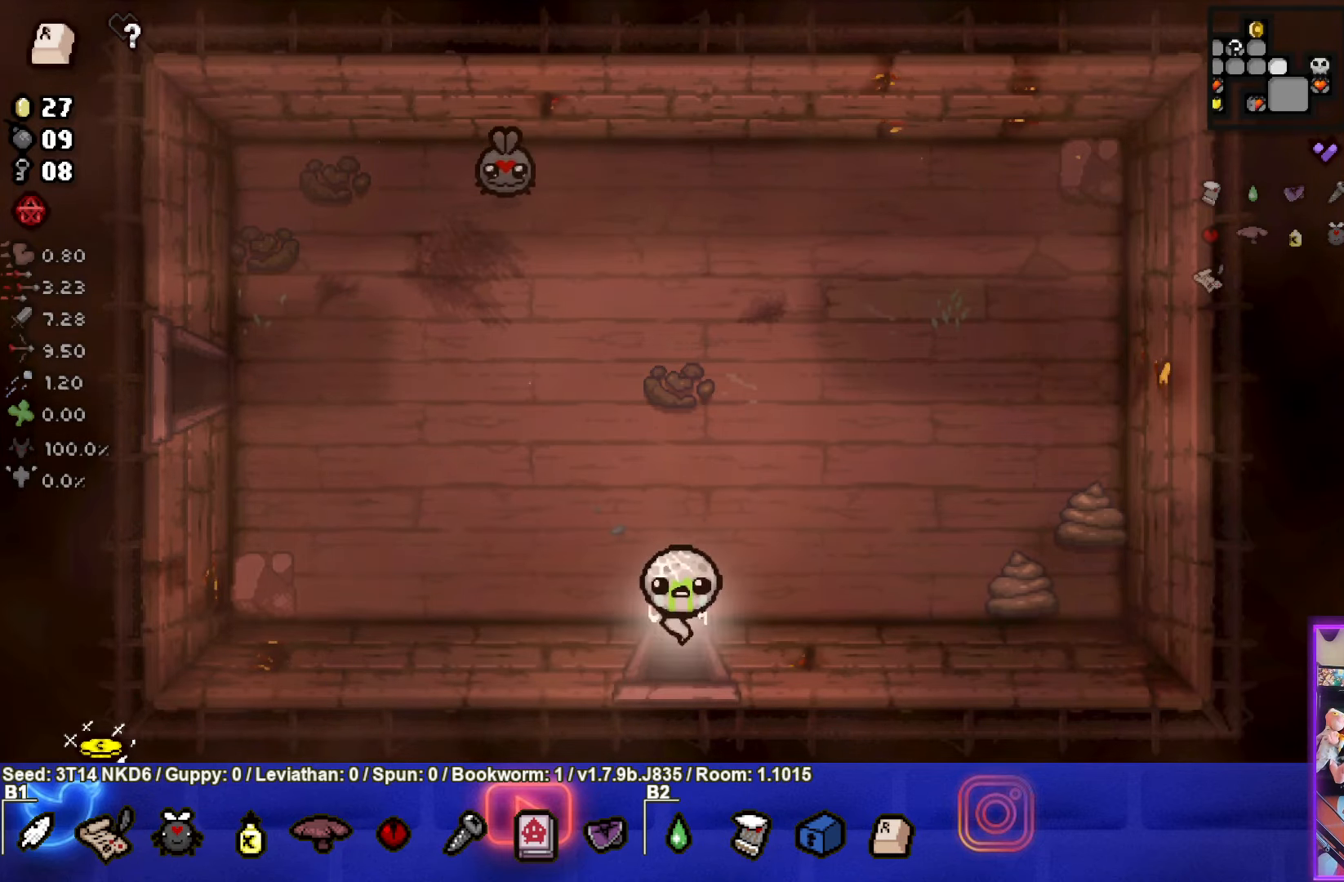
{"buttons": [], "left_stick": "down", "events": []}
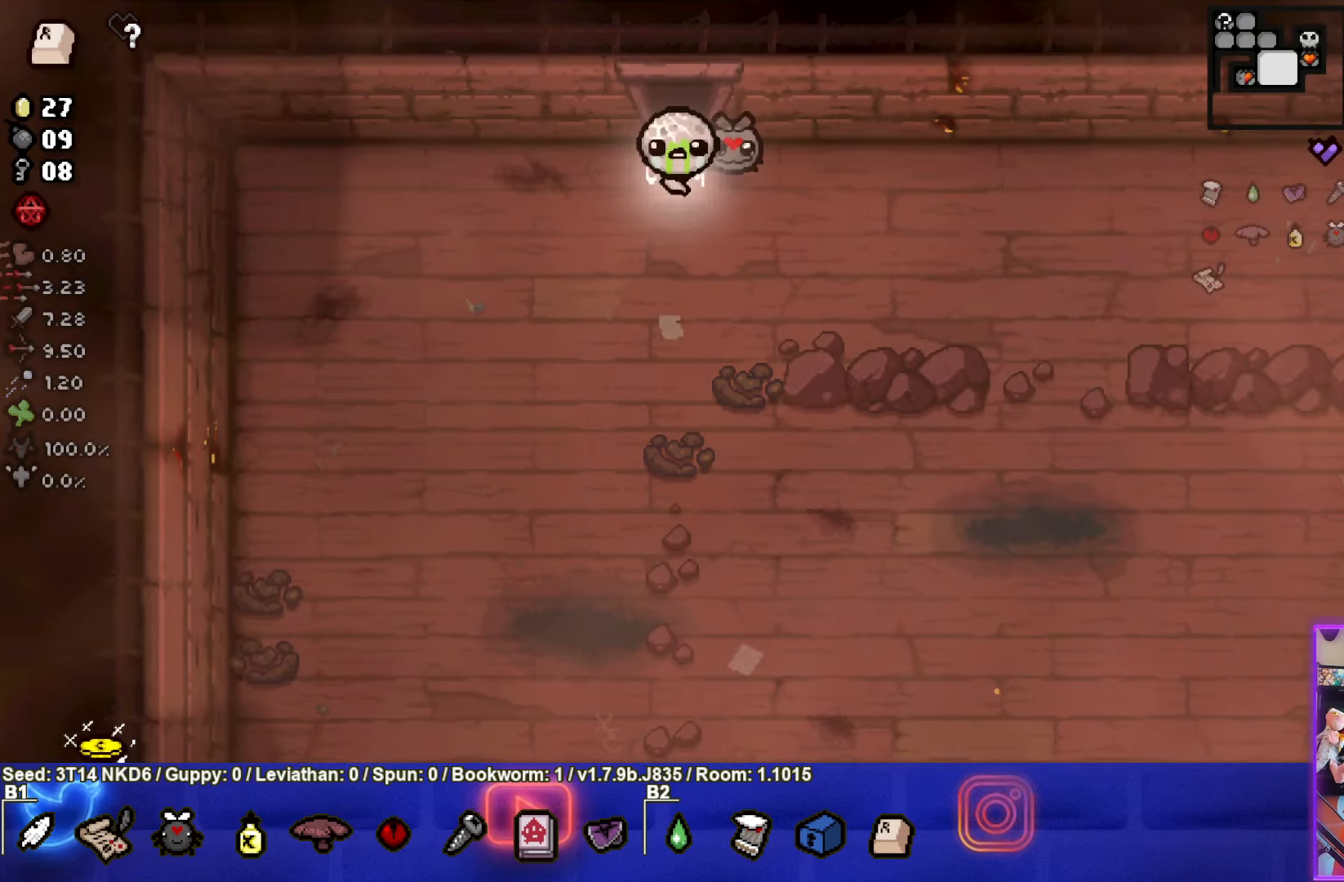
{"buttons": [], "left_stick": "down-left", "events": [[50, "CROSS", "down"], [266, "CROSS", "up"], [316, "left_stick", "down-left"]]}
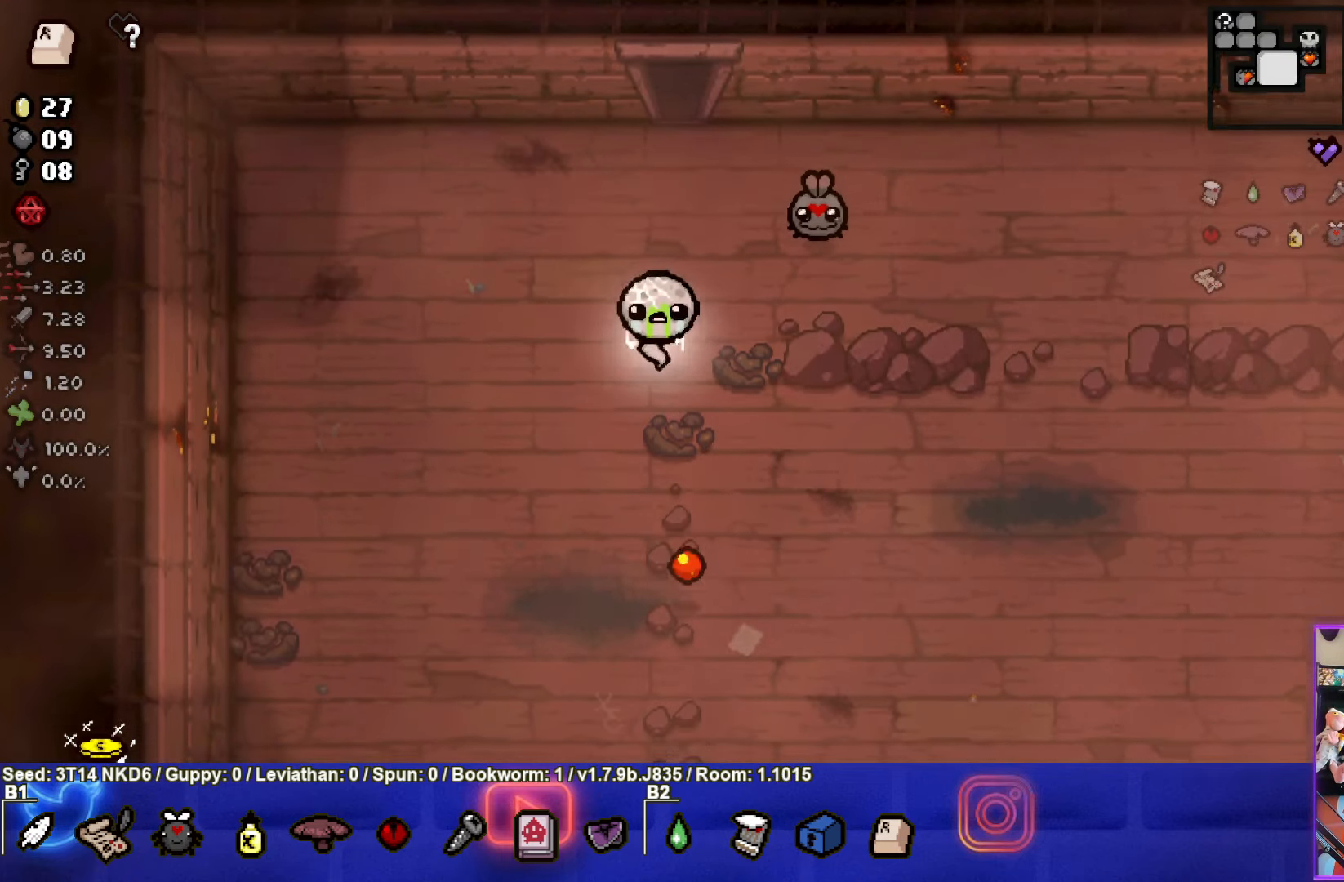
{"buttons": [], "left_stick": "down-left", "events": [[316, "SQUARE", "down"], [500, "SQUARE", "up"]]}
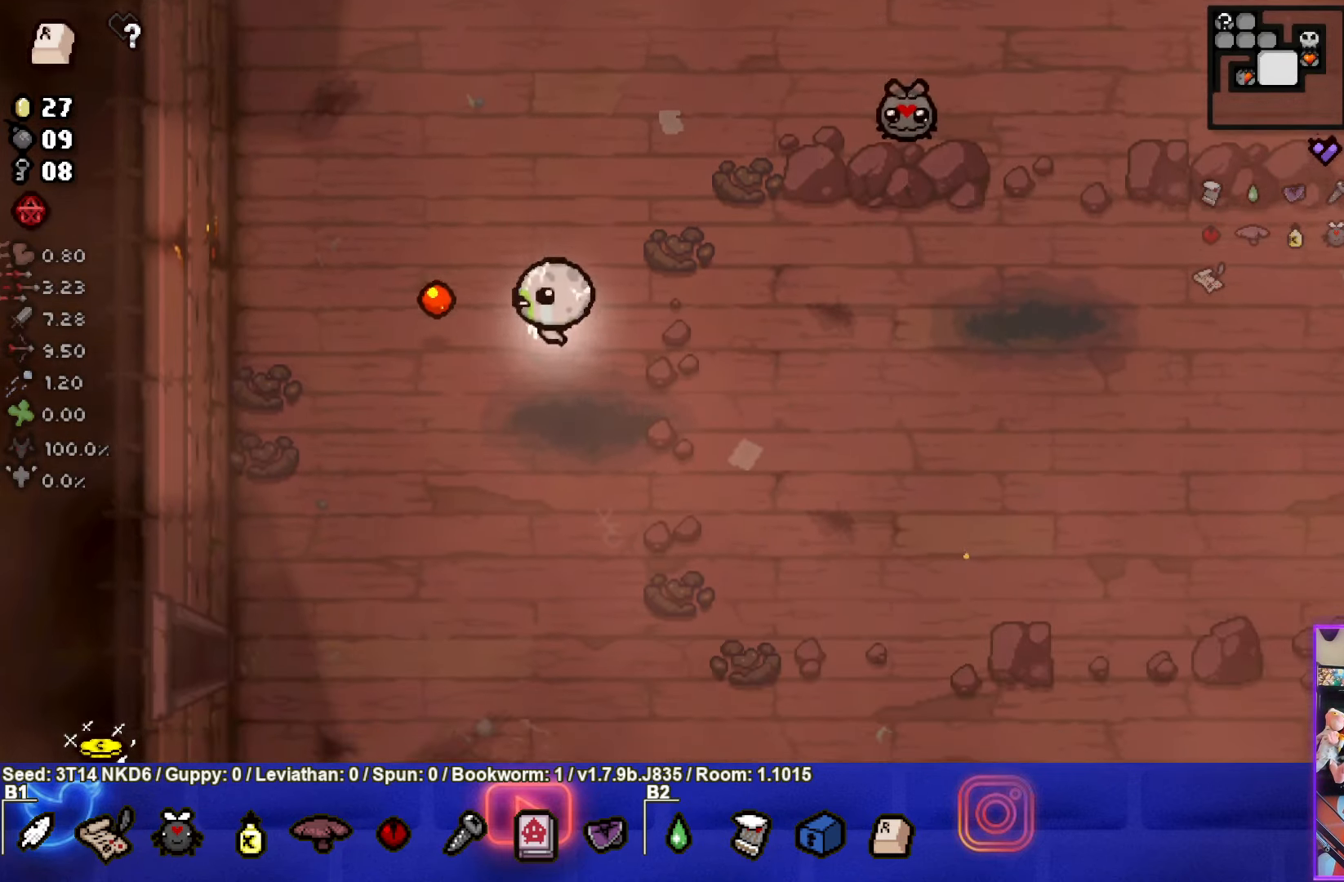
{"buttons": [], "left_stick": "down-left", "events": [[83, "SQUARE", "down"], [200, "SQUARE", "up"], [300, "SQUARE", "down"], [466, "SQUARE", "up"]]}
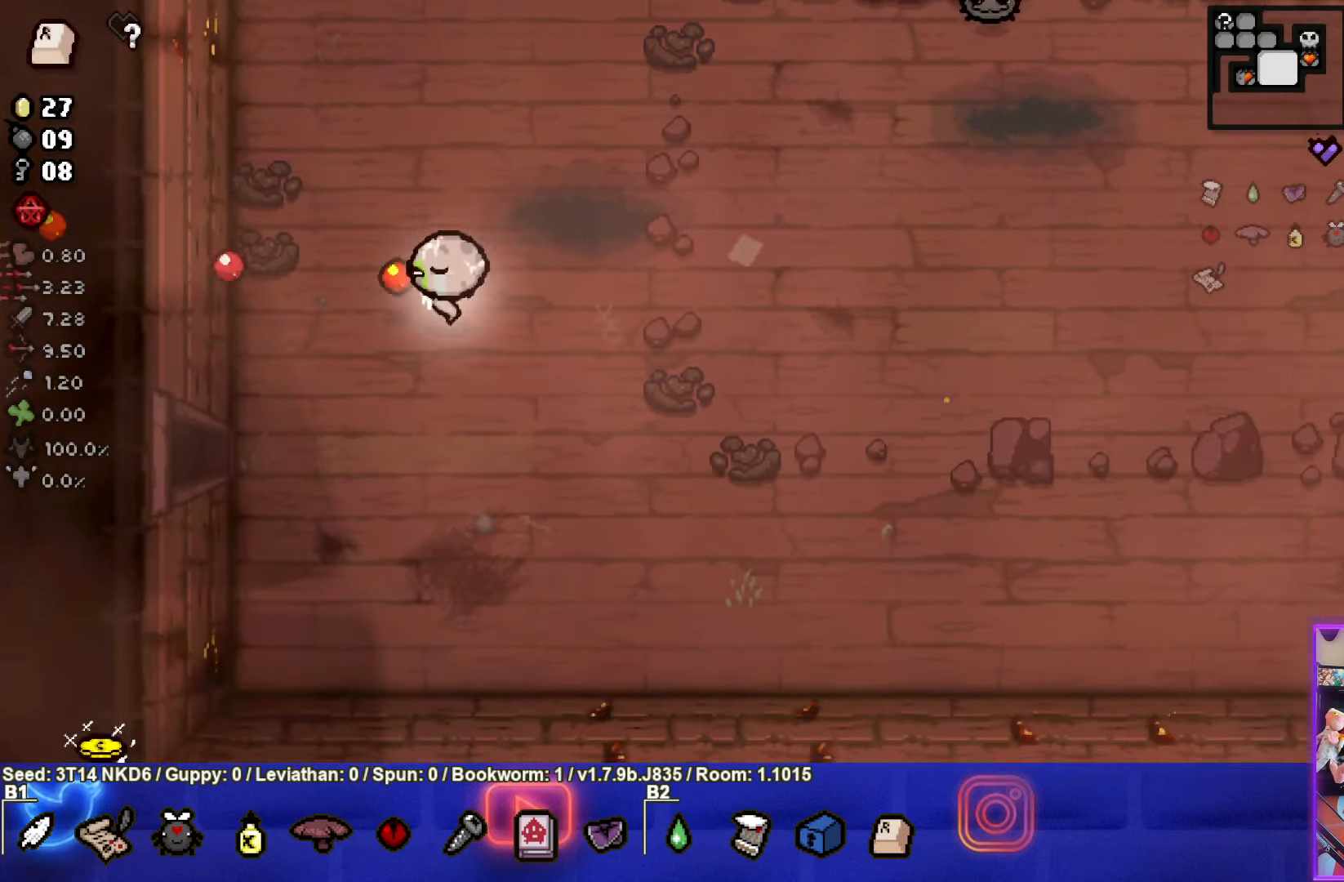
{"buttons": [], "left_stick": "left", "events": [[466, "left_stick", "left"]]}
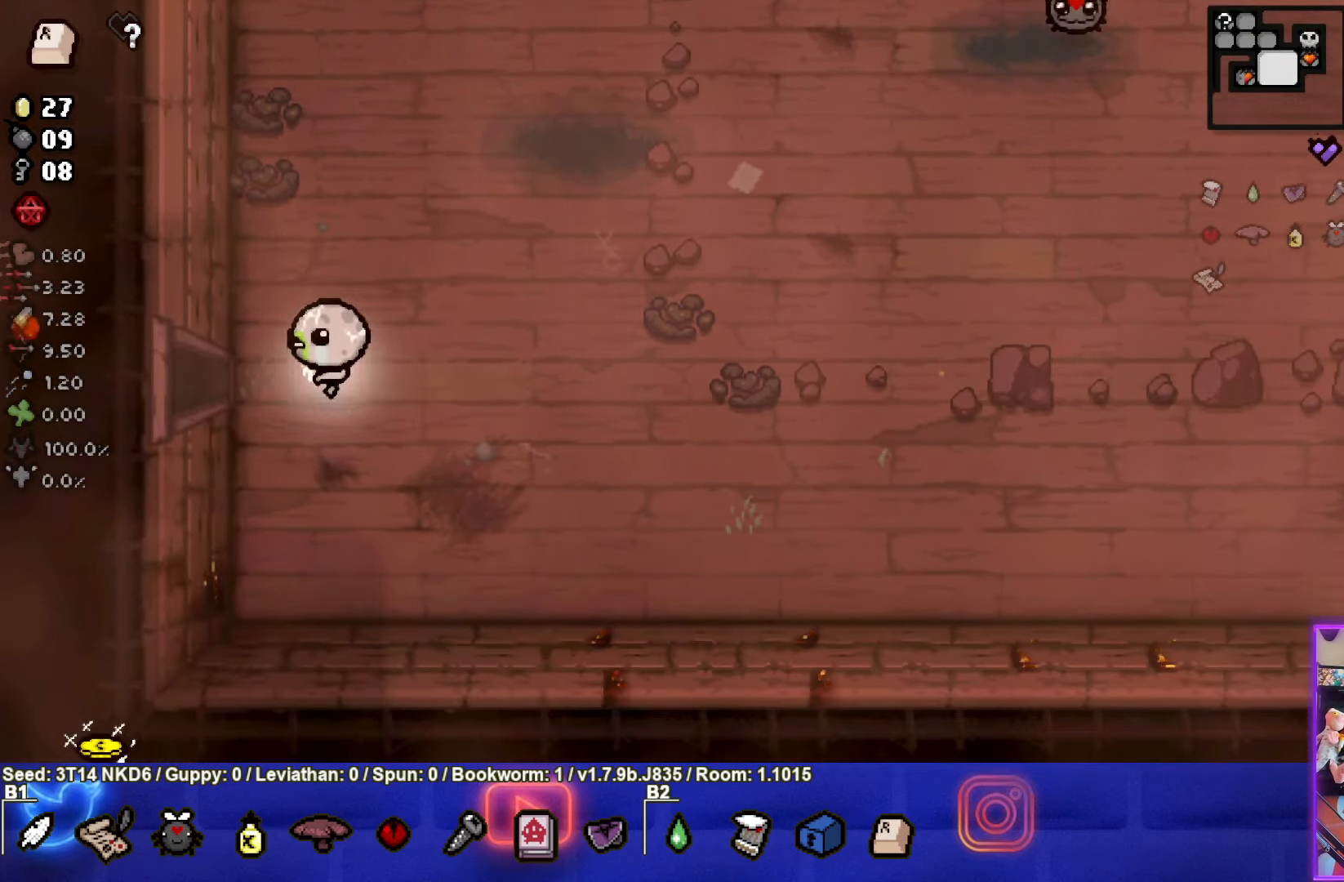
{"buttons": [], "left_stick": "center", "events": [[449, "left_stick", "center"]]}
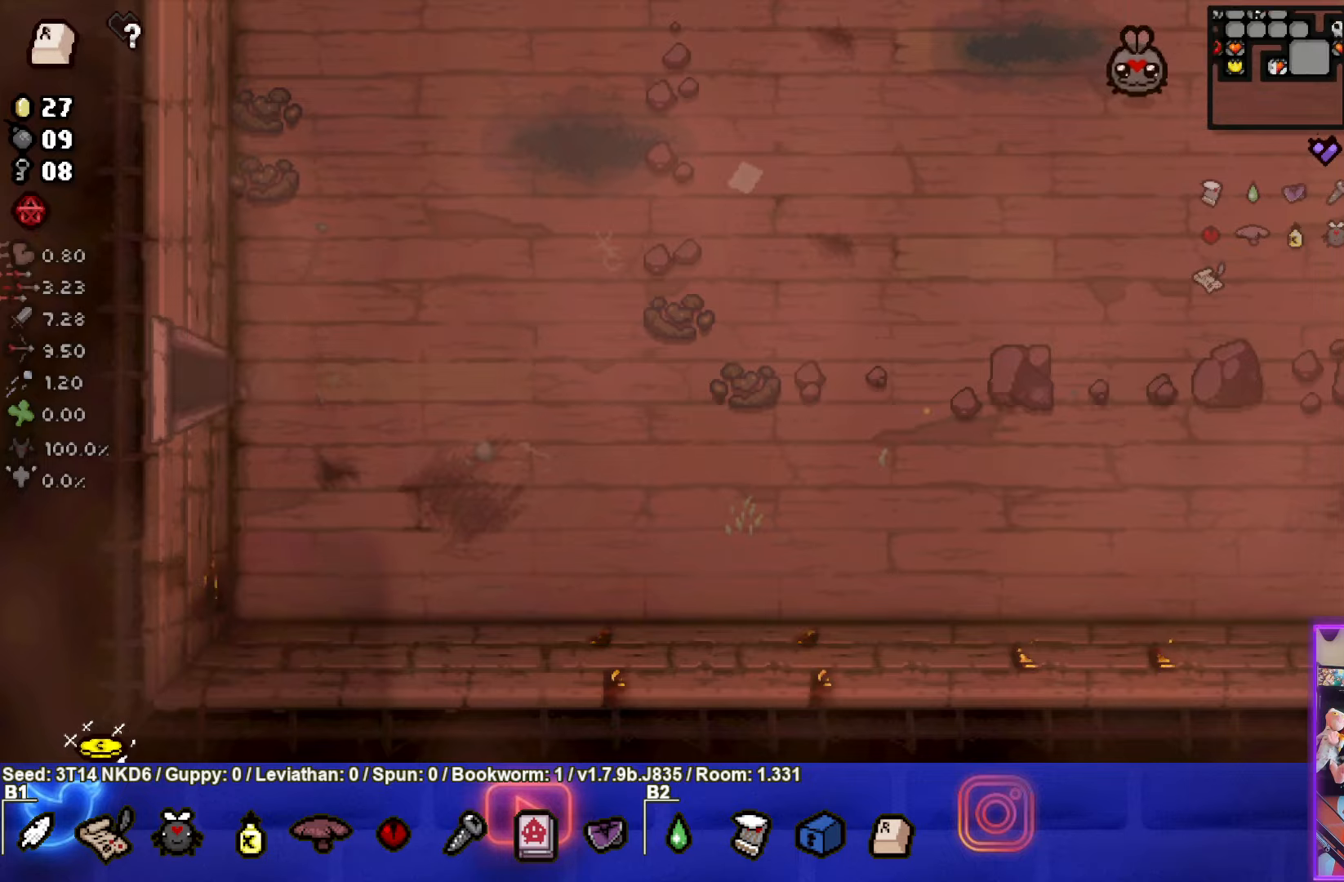
{"buttons": [], "left_stick": "left", "events": [[200, "left_stick", "left"]]}
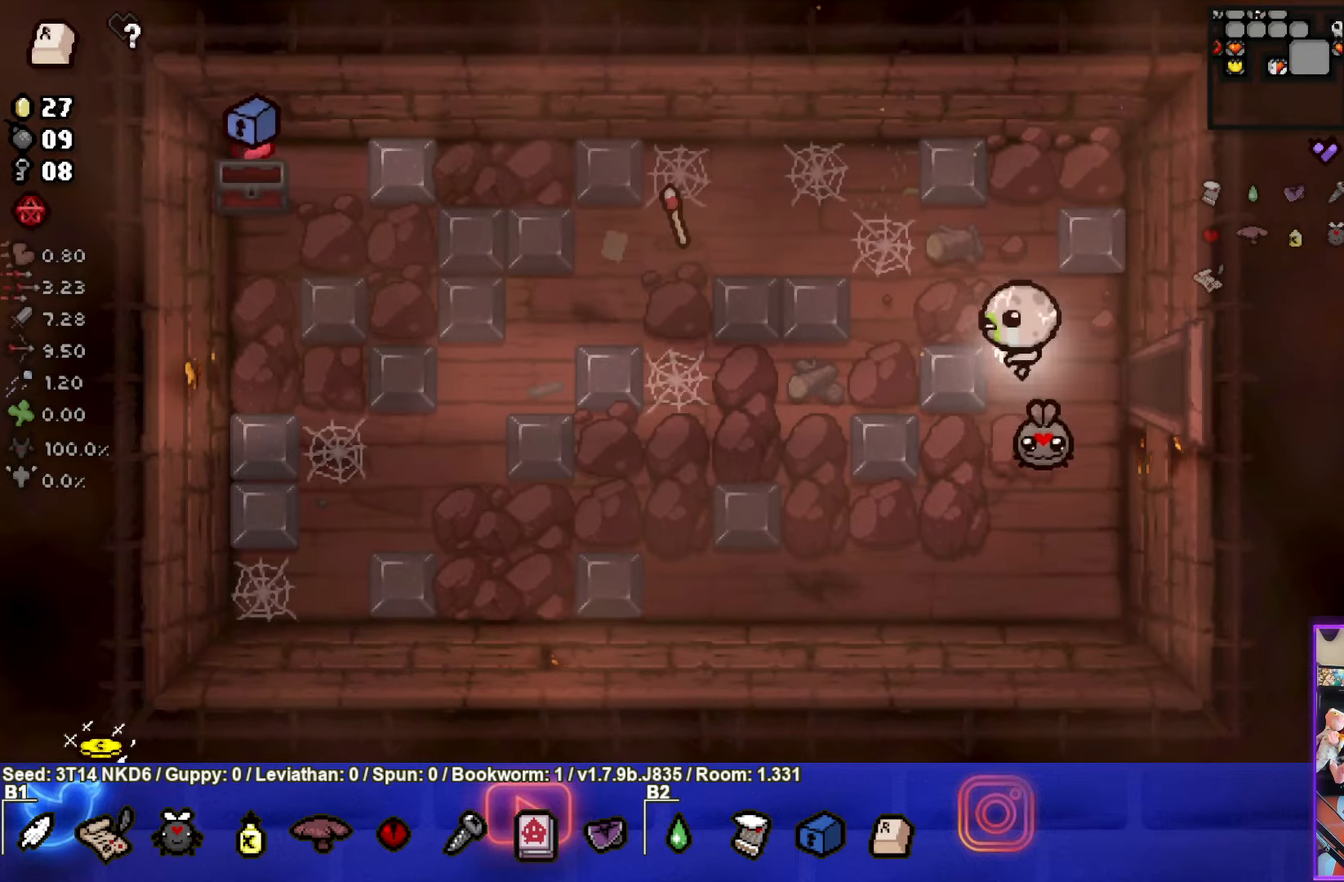
{"buttons": [], "left_stick": "left", "events": []}
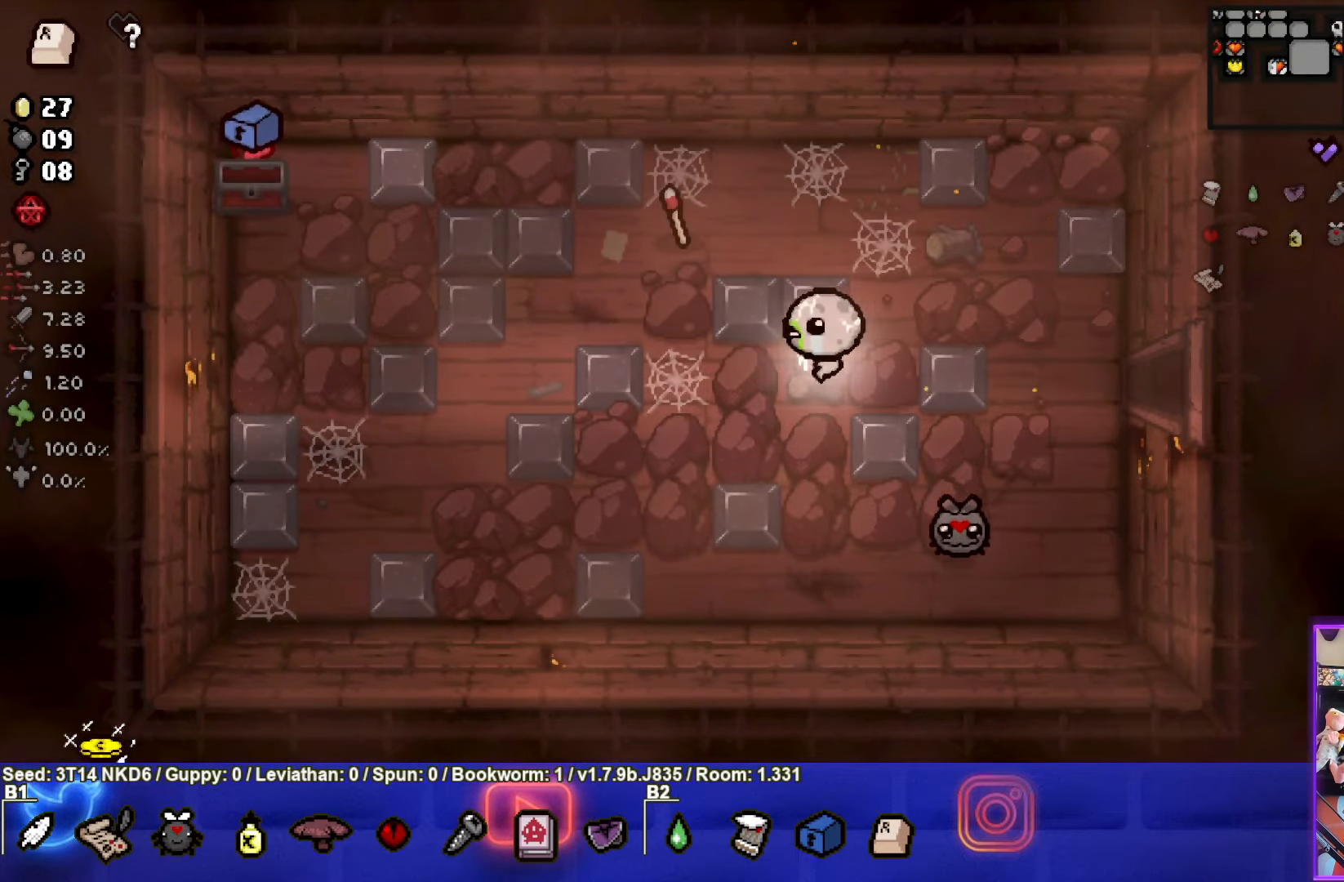
{"buttons": [], "left_stick": "left", "events": []}
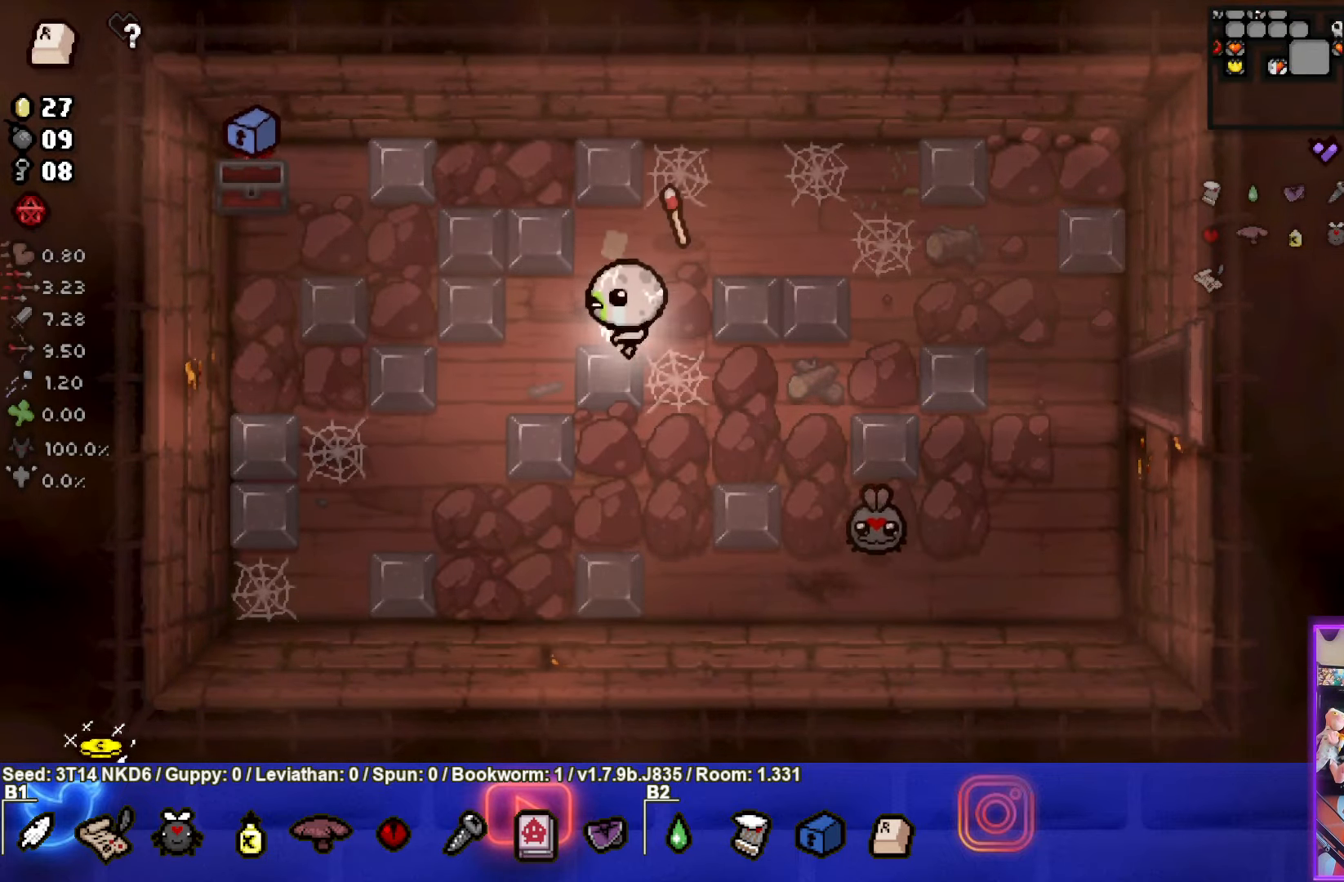
{"buttons": [], "left_stick": "left", "events": []}
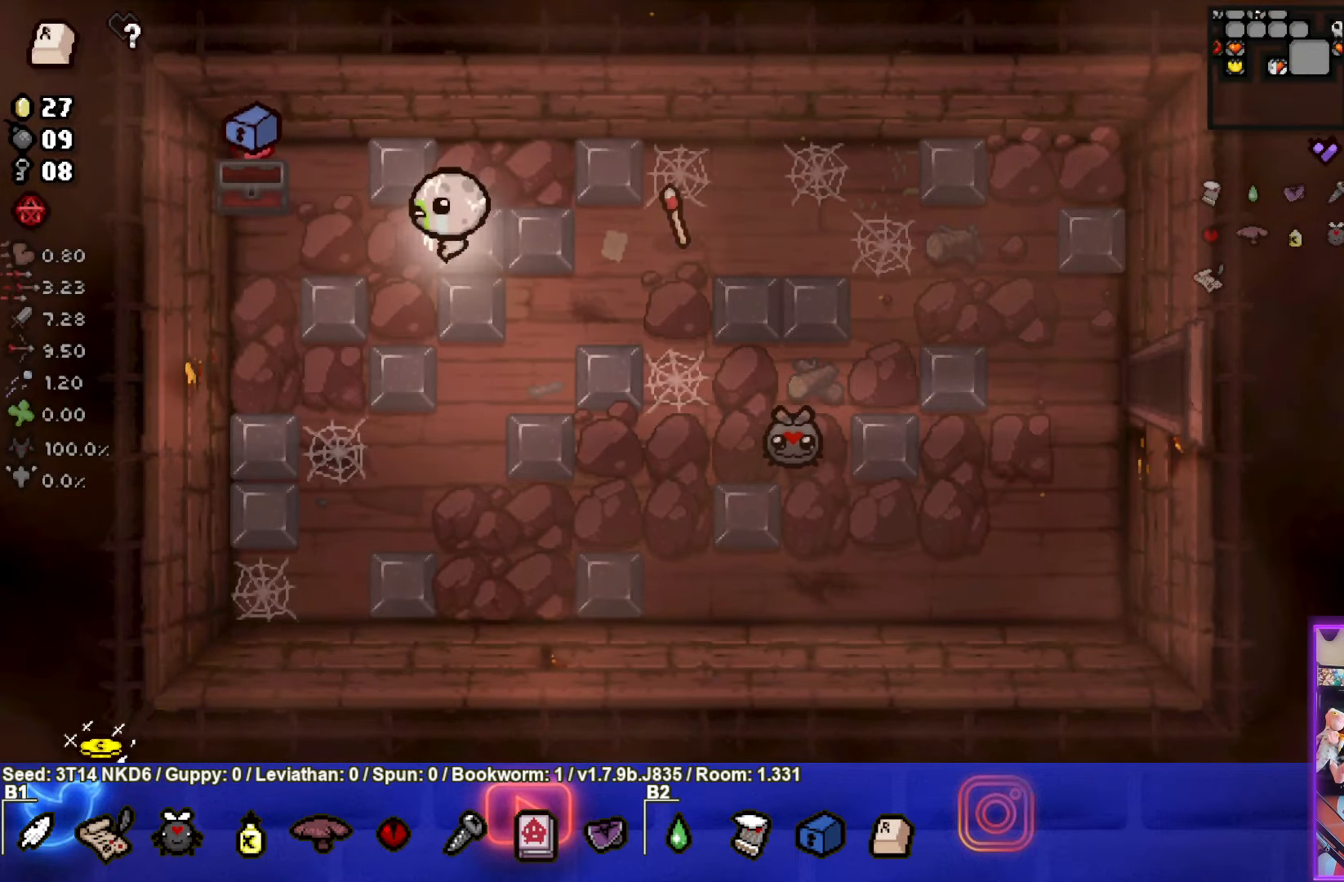
{"buttons": [], "left_stick": "down-right", "events": [[433, "left_stick", "down-right"]]}
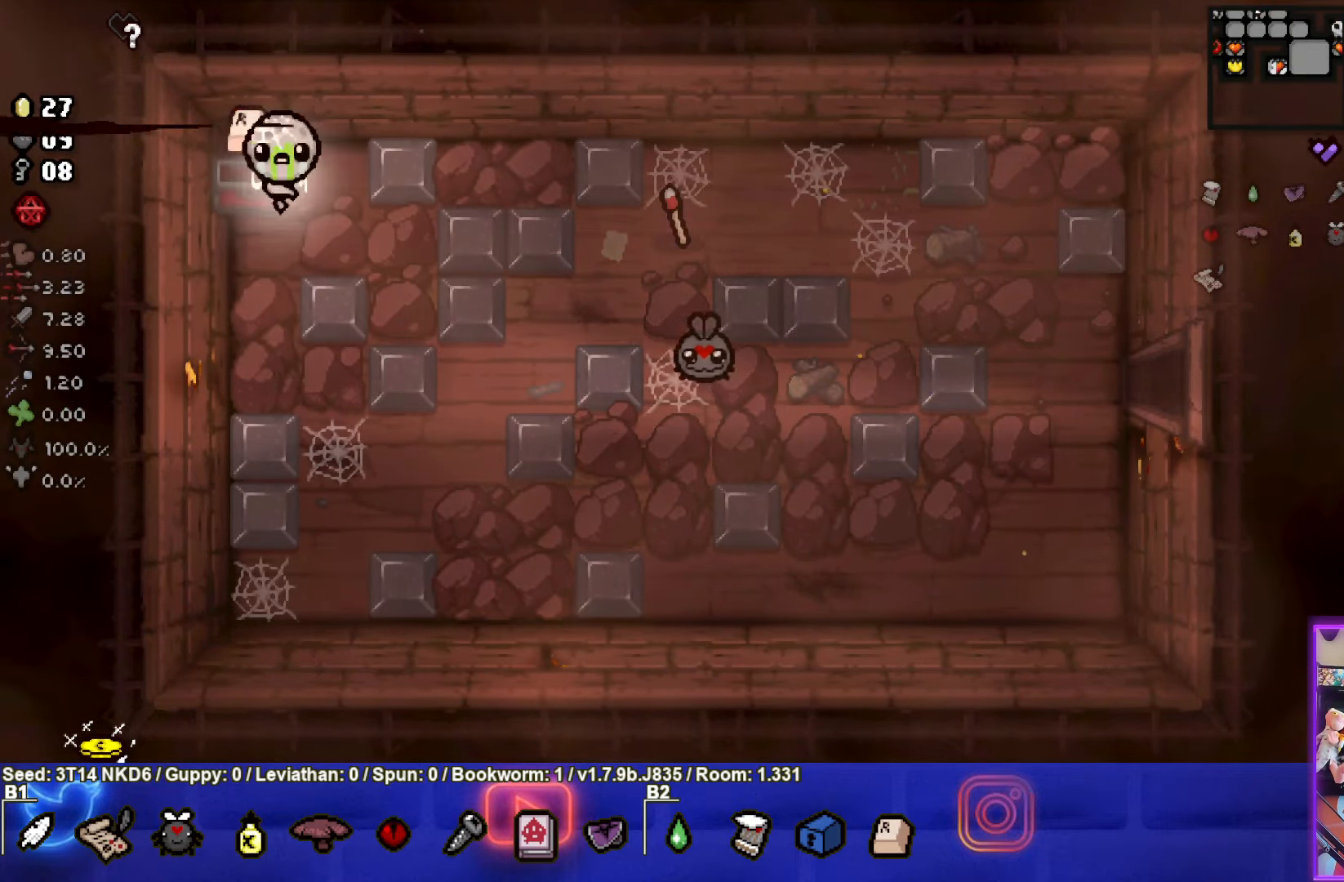
{"buttons": [], "left_stick": "down-right", "events": []}
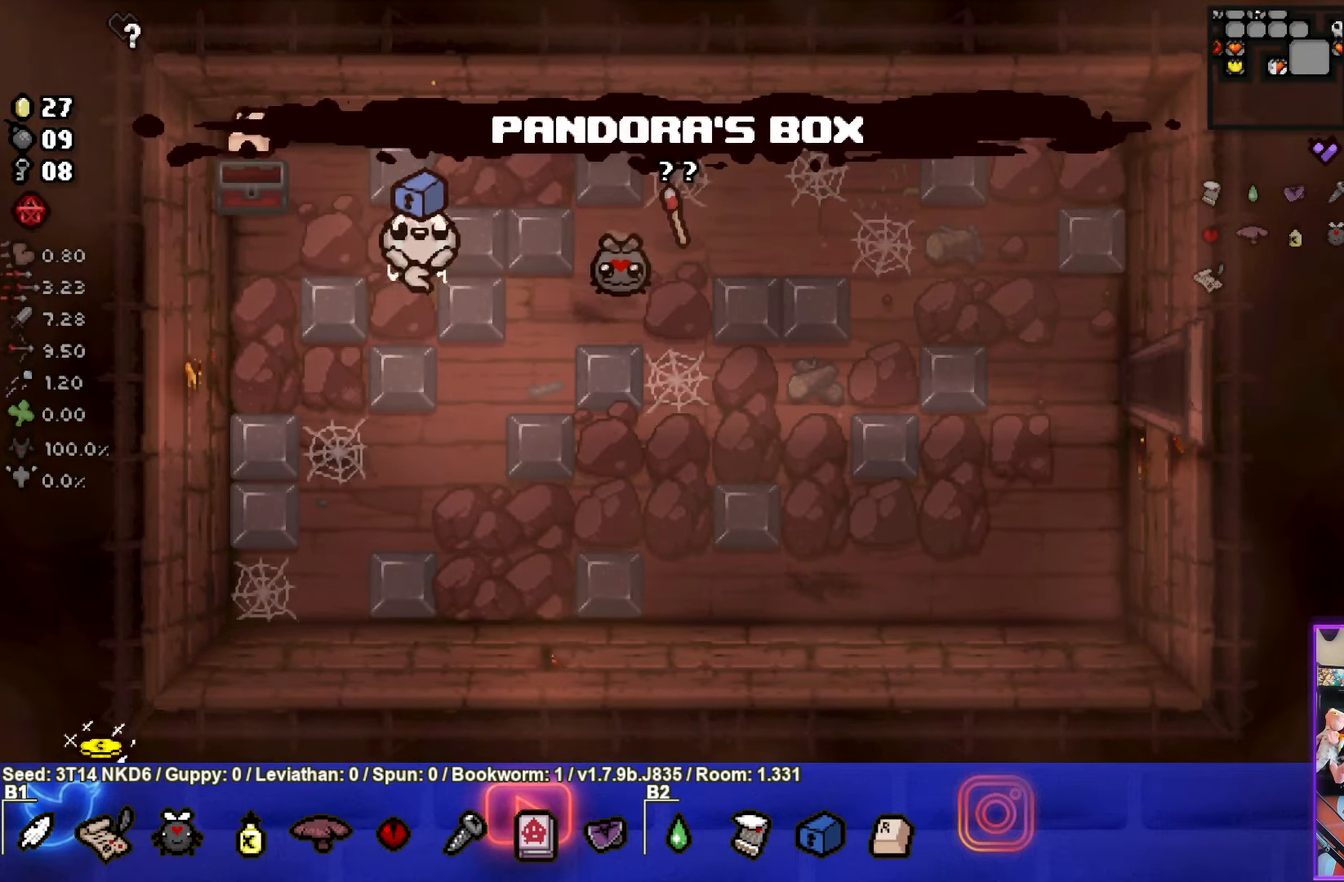
{"buttons": [], "left_stick": "center", "events": [[183, "left_stick", "center"]]}
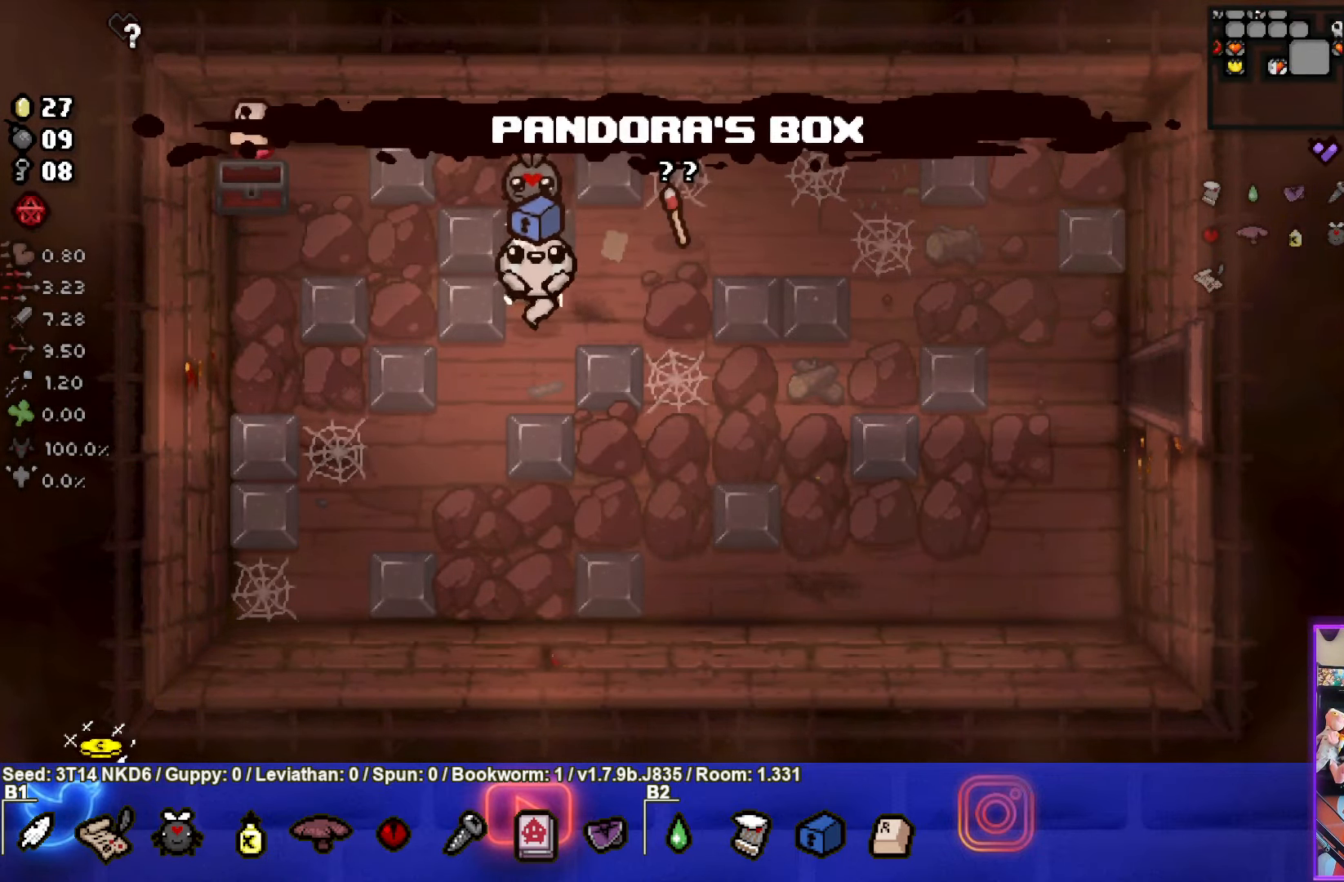
{"buttons": ["L2"], "left_stick": "up-left", "events": [[67, "left_stick", "right"], [367, "L2", "down"], [367, "left_stick", "up-left"]]}
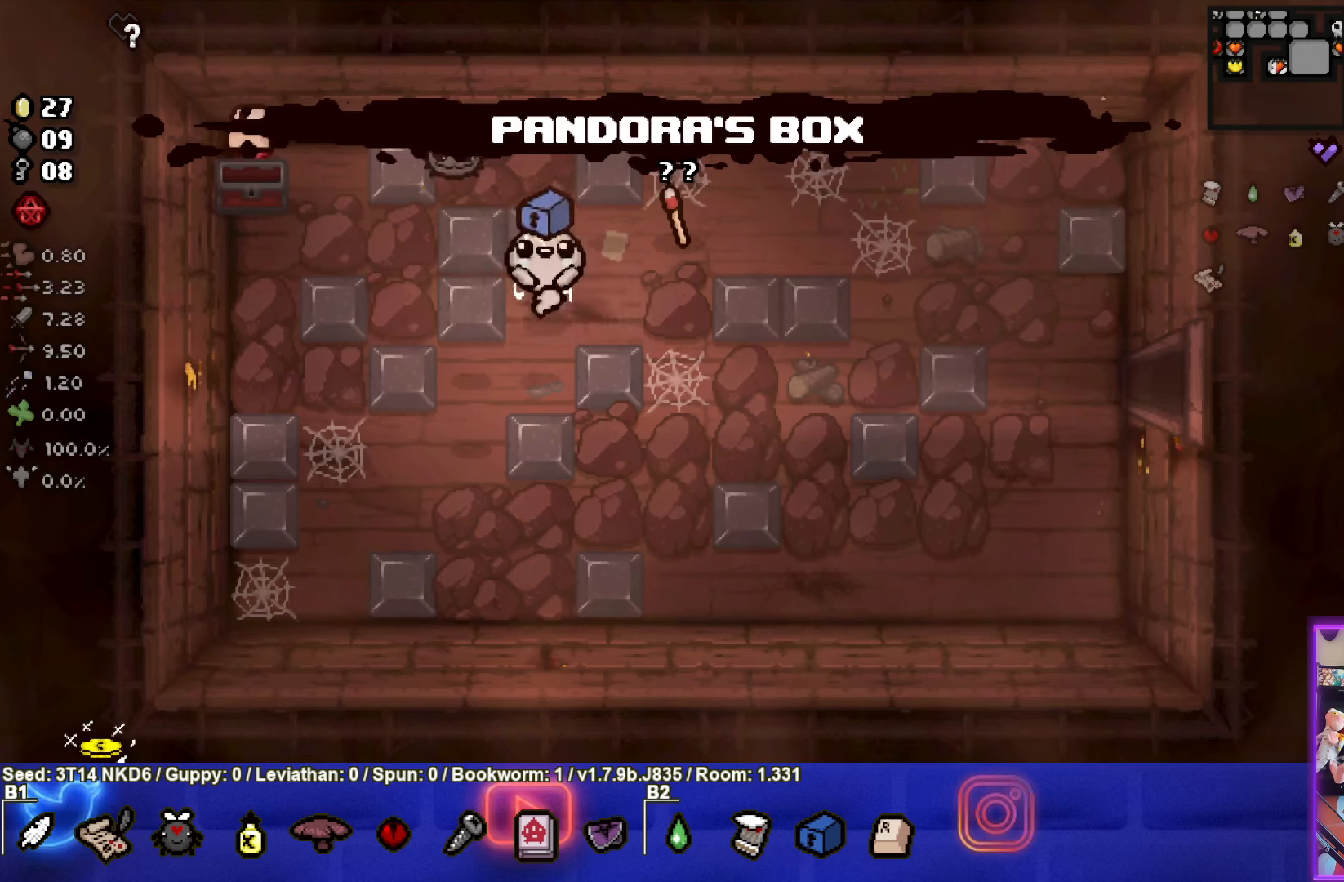
{"buttons": [], "left_stick": "up-left", "events": [[34, "L2", "up"]]}
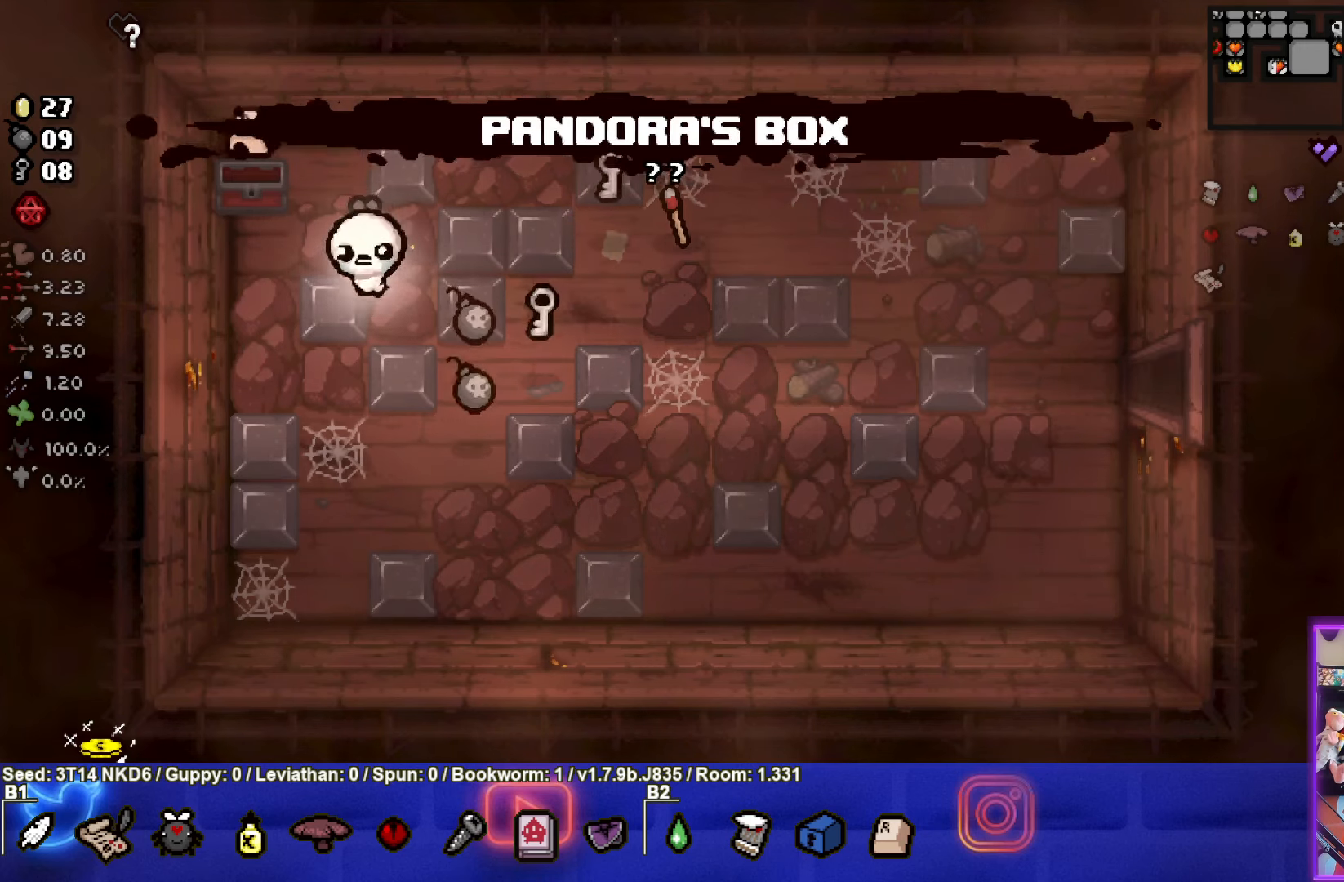
{"buttons": [], "left_stick": "down-right", "events": [[317, "left_stick", "center"], [400, "left_stick", "down-right"]]}
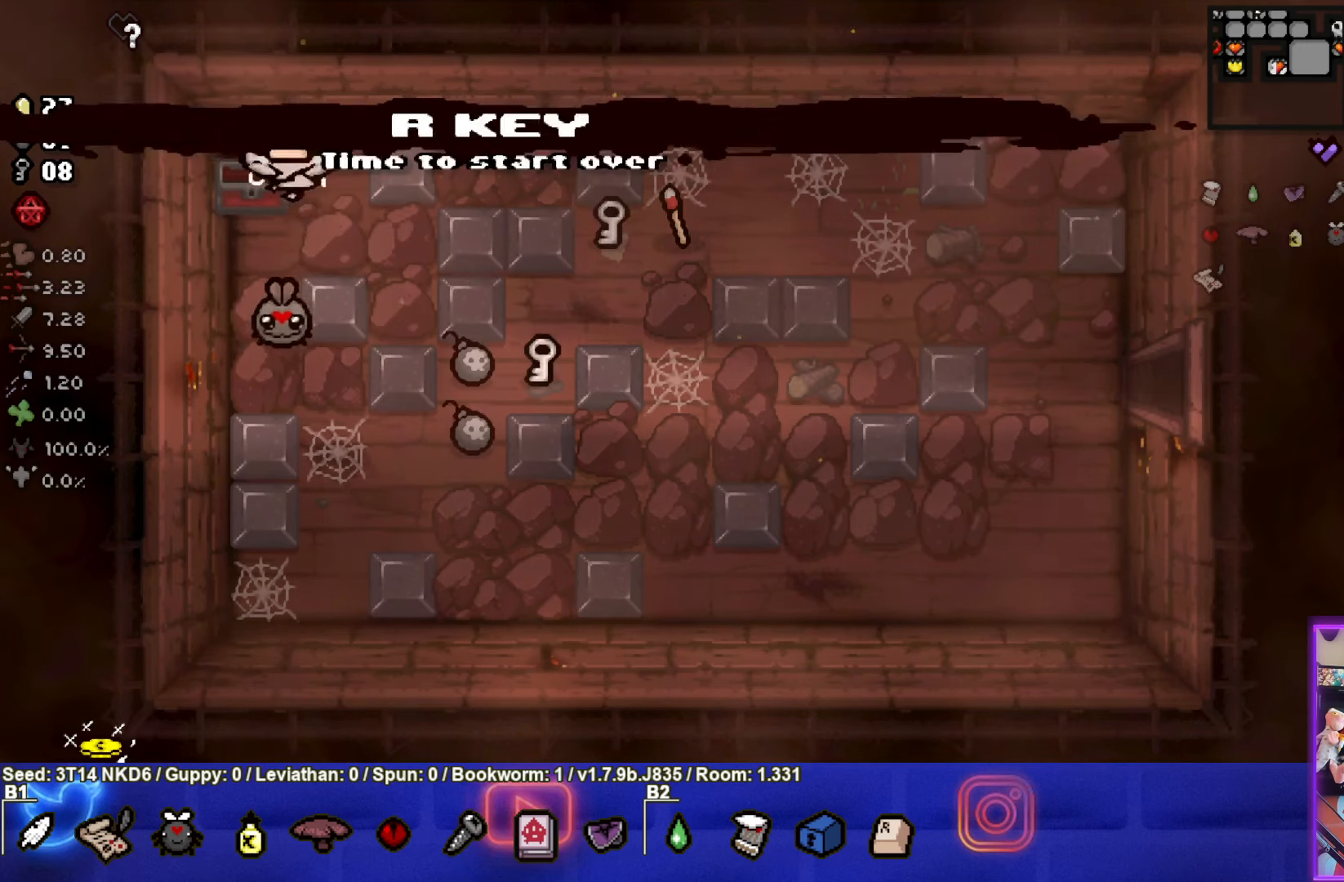
{"buttons": [], "left_stick": "down-right", "events": []}
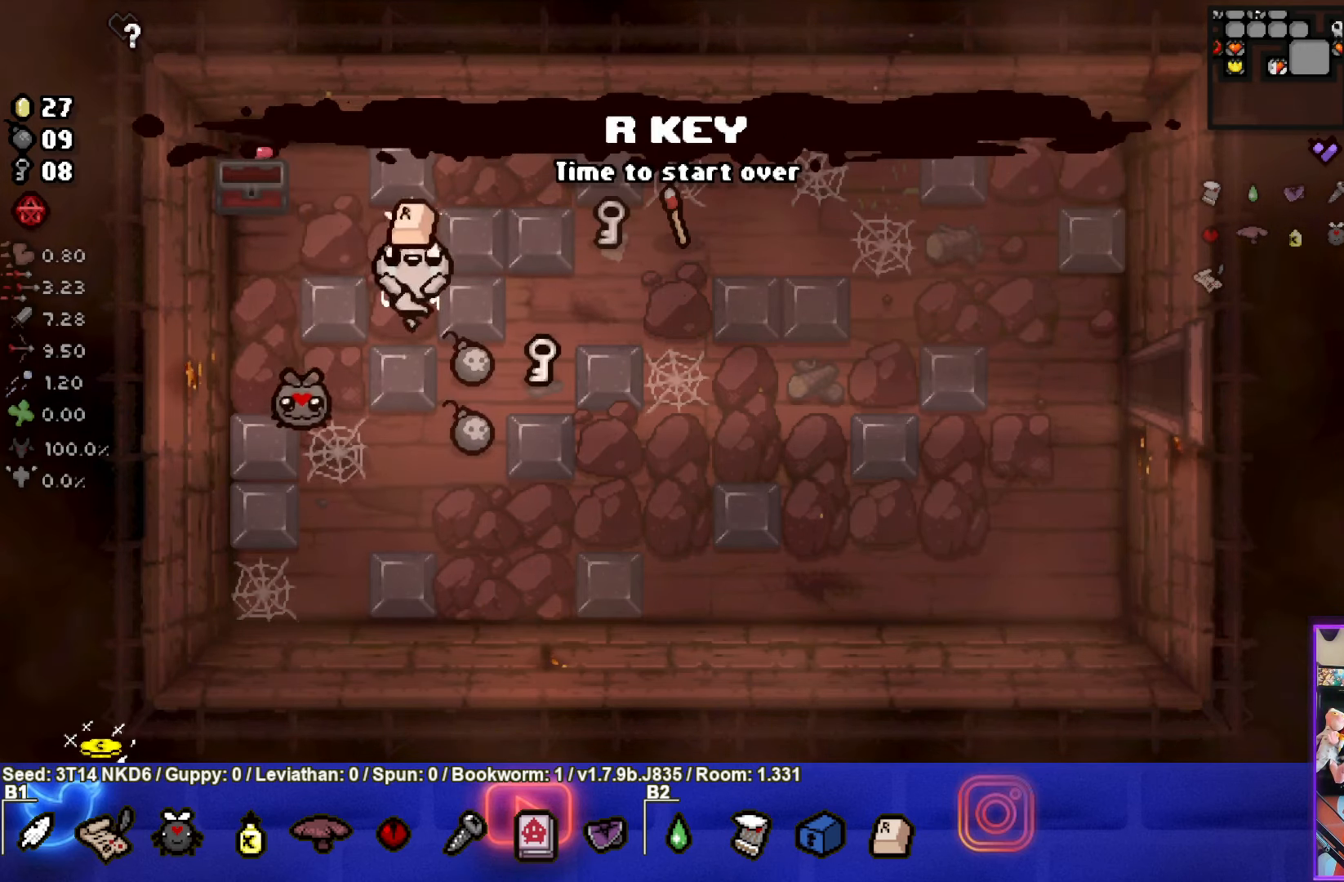
{"buttons": [], "left_stick": "up-right", "events": [[250, "left_stick", "right"], [367, "left_stick", "up-right"]]}
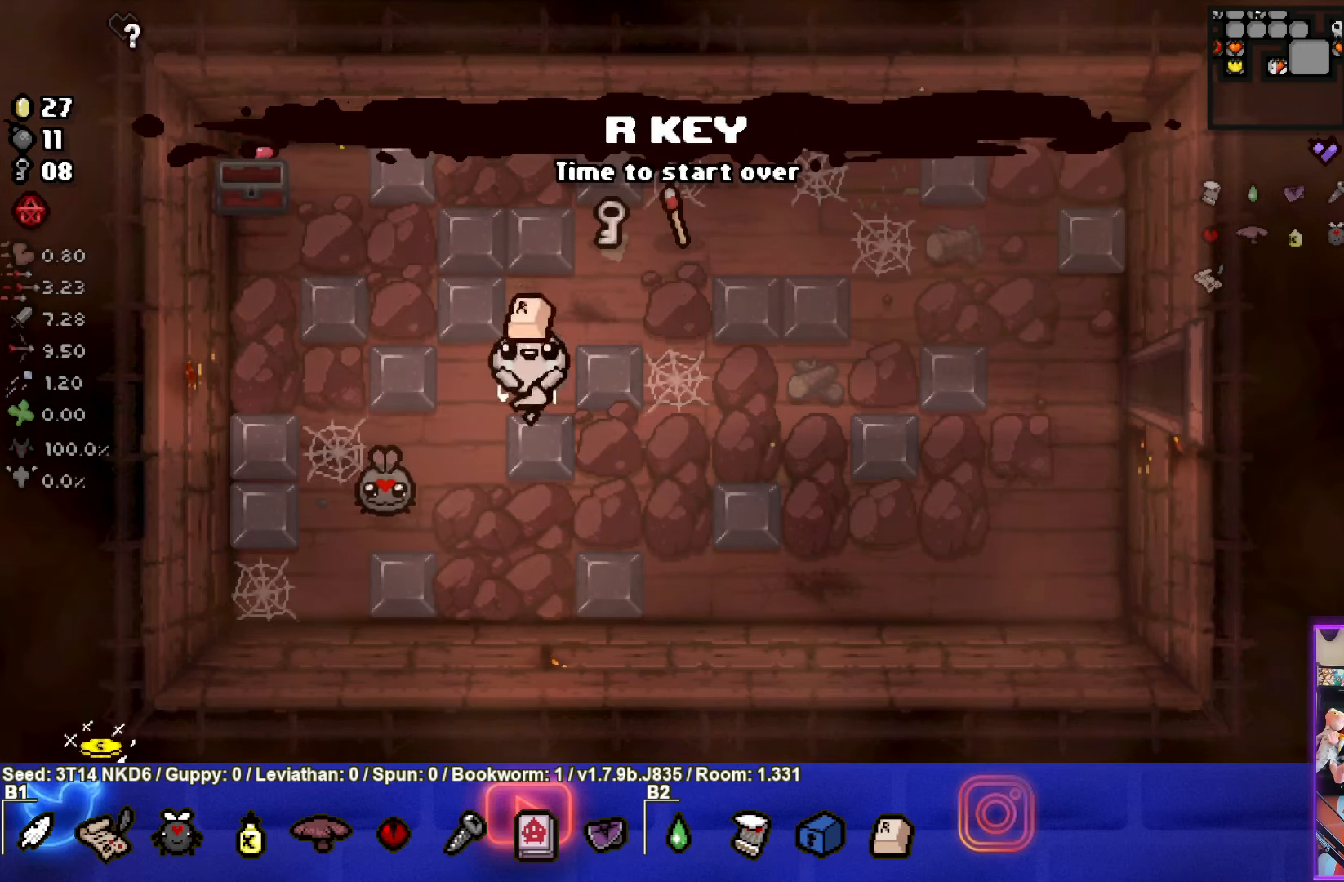
{"buttons": [], "left_stick": "down-right", "events": [[450, "left_stick", "down-right"]]}
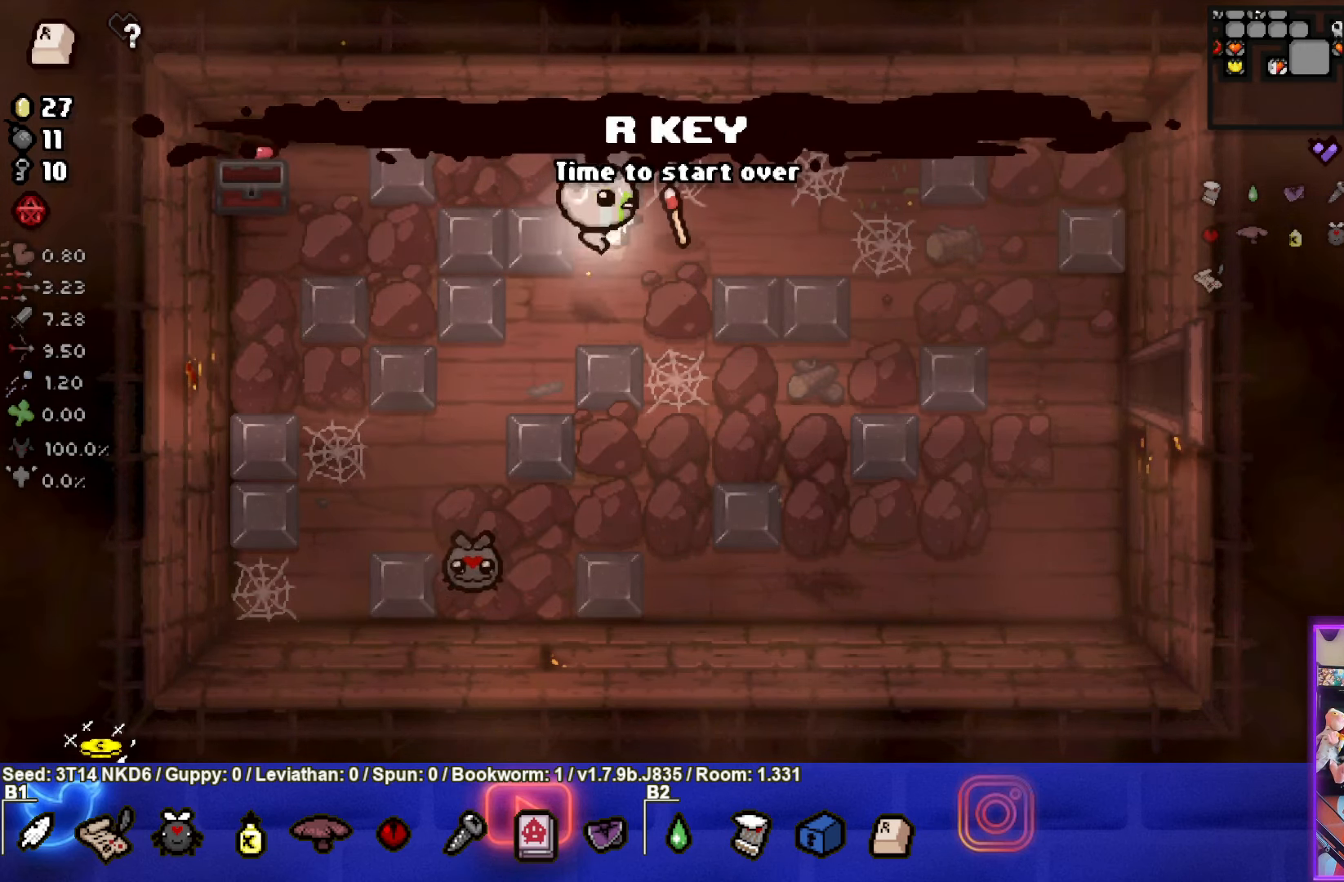
{"buttons": [], "left_stick": "right", "events": [[417, "left_stick", "right"]]}